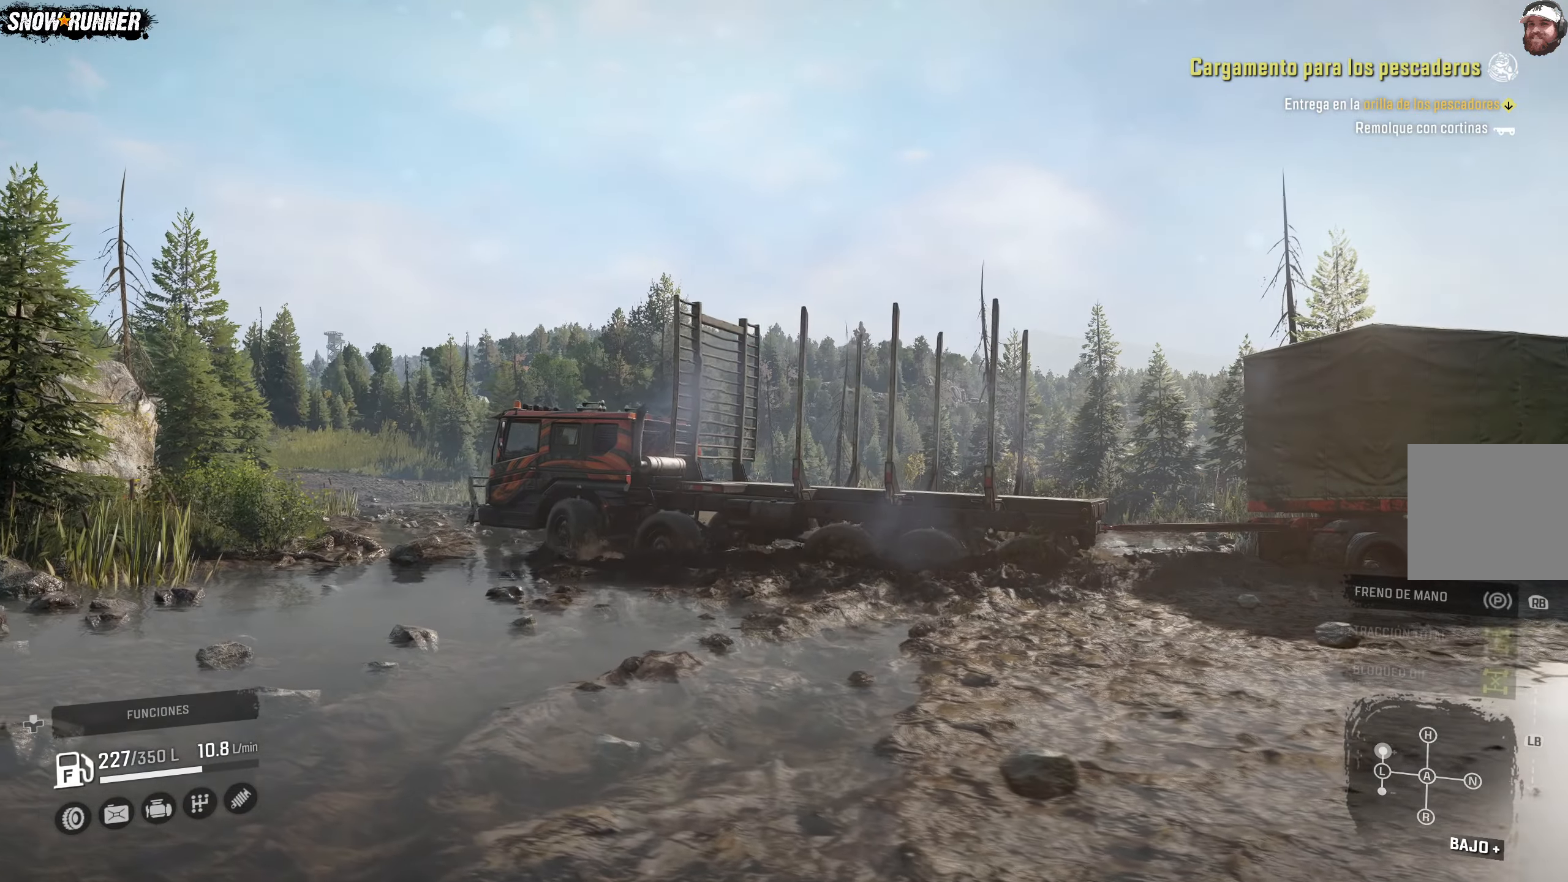
Gameplay with a controller (Xbox layout); each line is a JSON object with the inputs held at the frame after it. "events" lists button and stick changes between this image and that frame as [ms after this image, input, new state], when the widget could be followed in between.
{"buttons": ["R2"], "left_stick": "center", "right_stick": "center", "events": []}
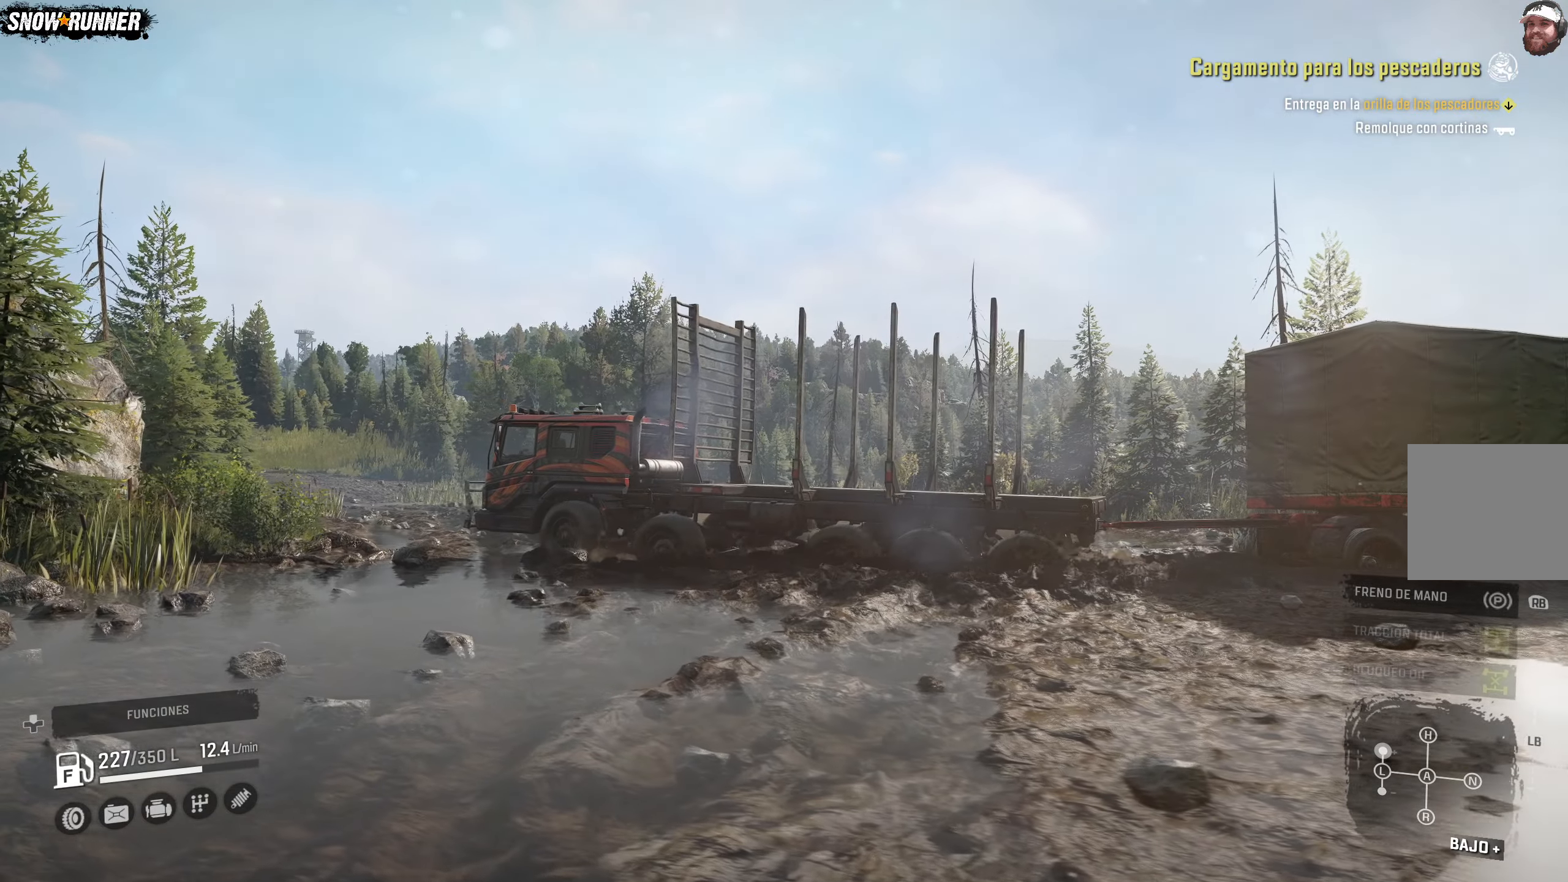
{"buttons": ["R2"], "left_stick": "center", "right_stick": "center", "events": []}
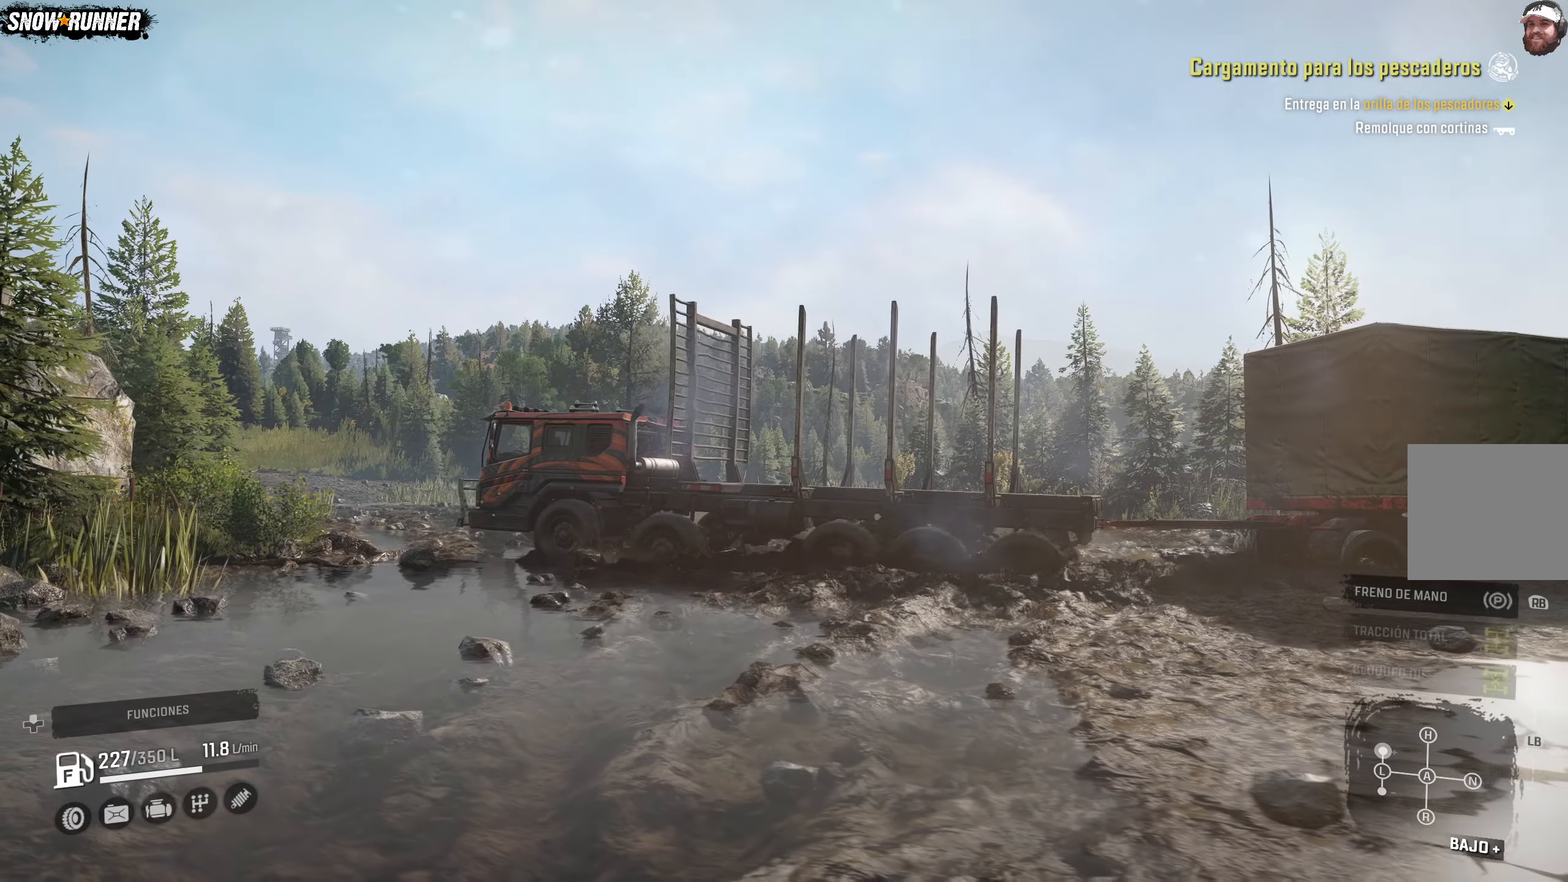
{"buttons": ["R2"], "left_stick": "center", "right_stick": "center", "events": [[200, "right_stick", "up"], [483, "right_stick", "center"]]}
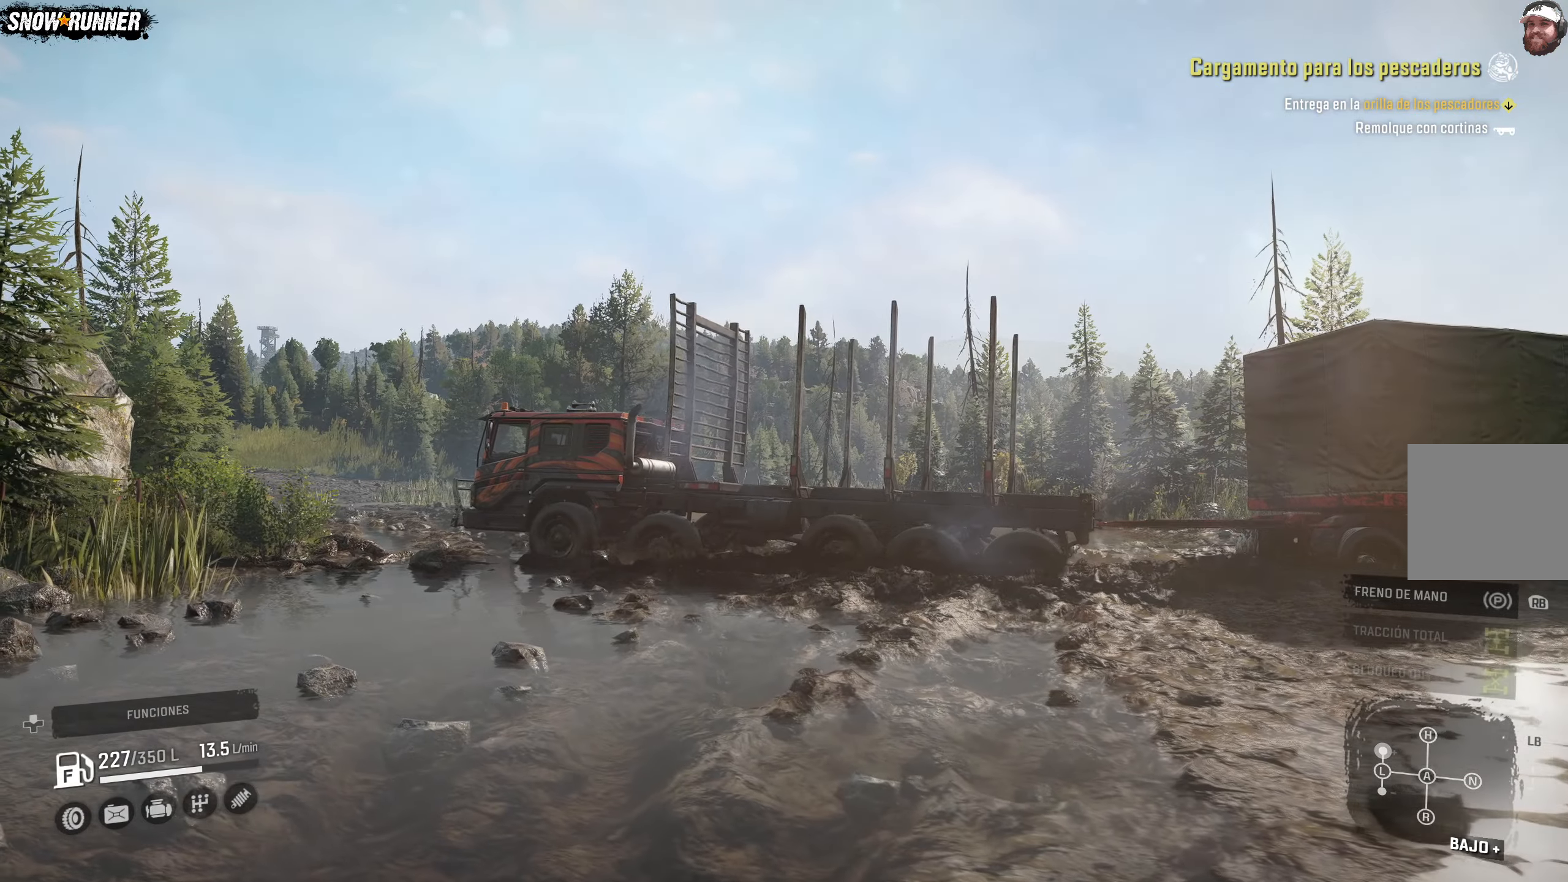
{"buttons": ["R2"], "left_stick": "right", "right_stick": "center", "events": [[233, "left_stick", "right"]]}
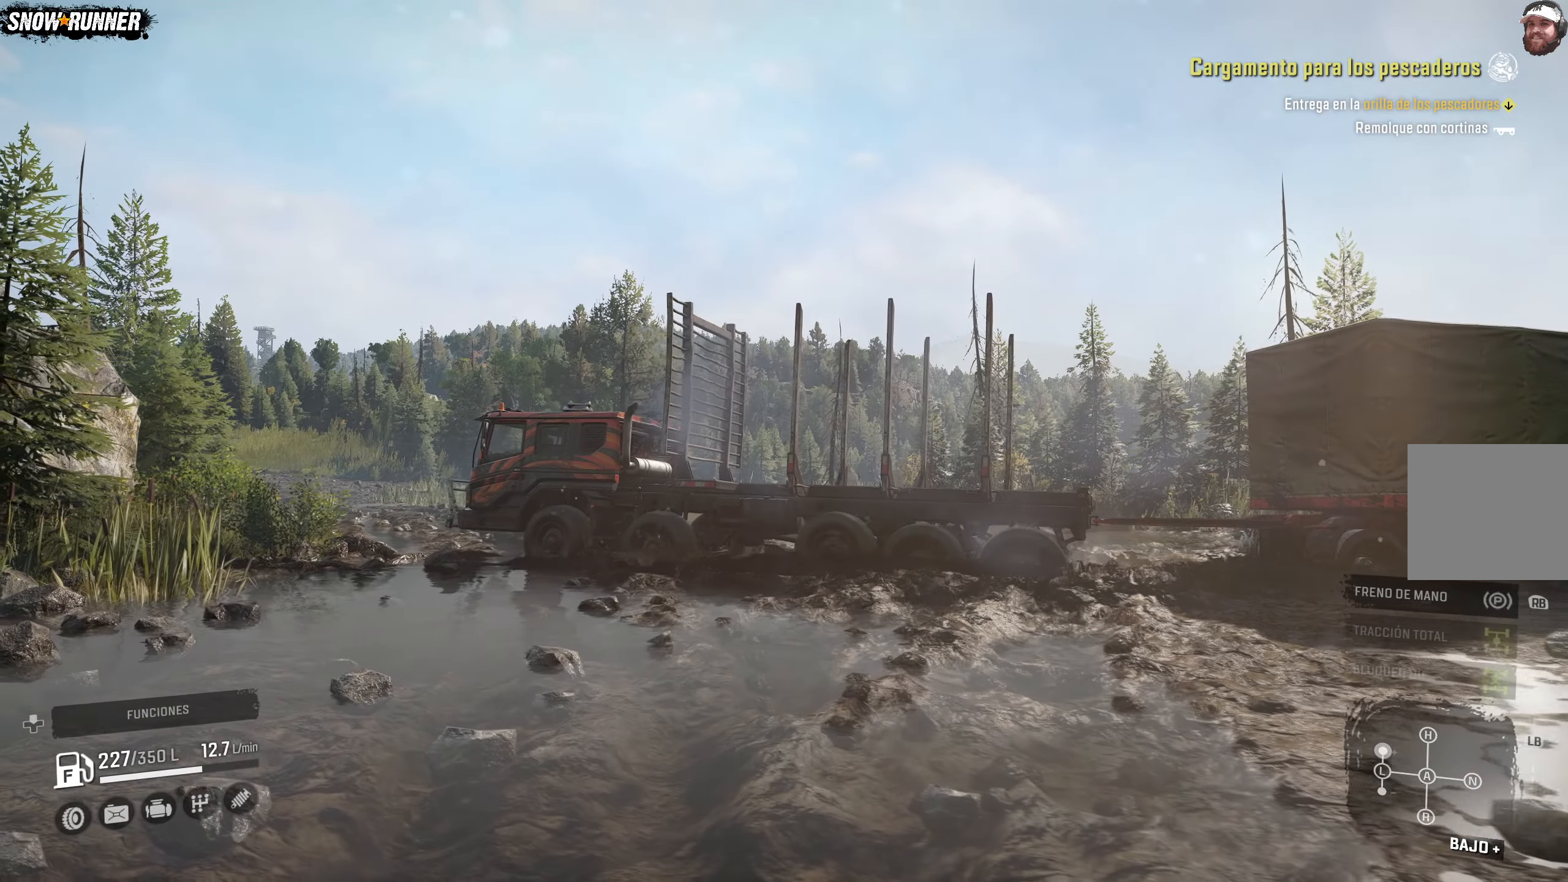
{"buttons": ["R2"], "left_stick": "right", "right_stick": "center", "events": []}
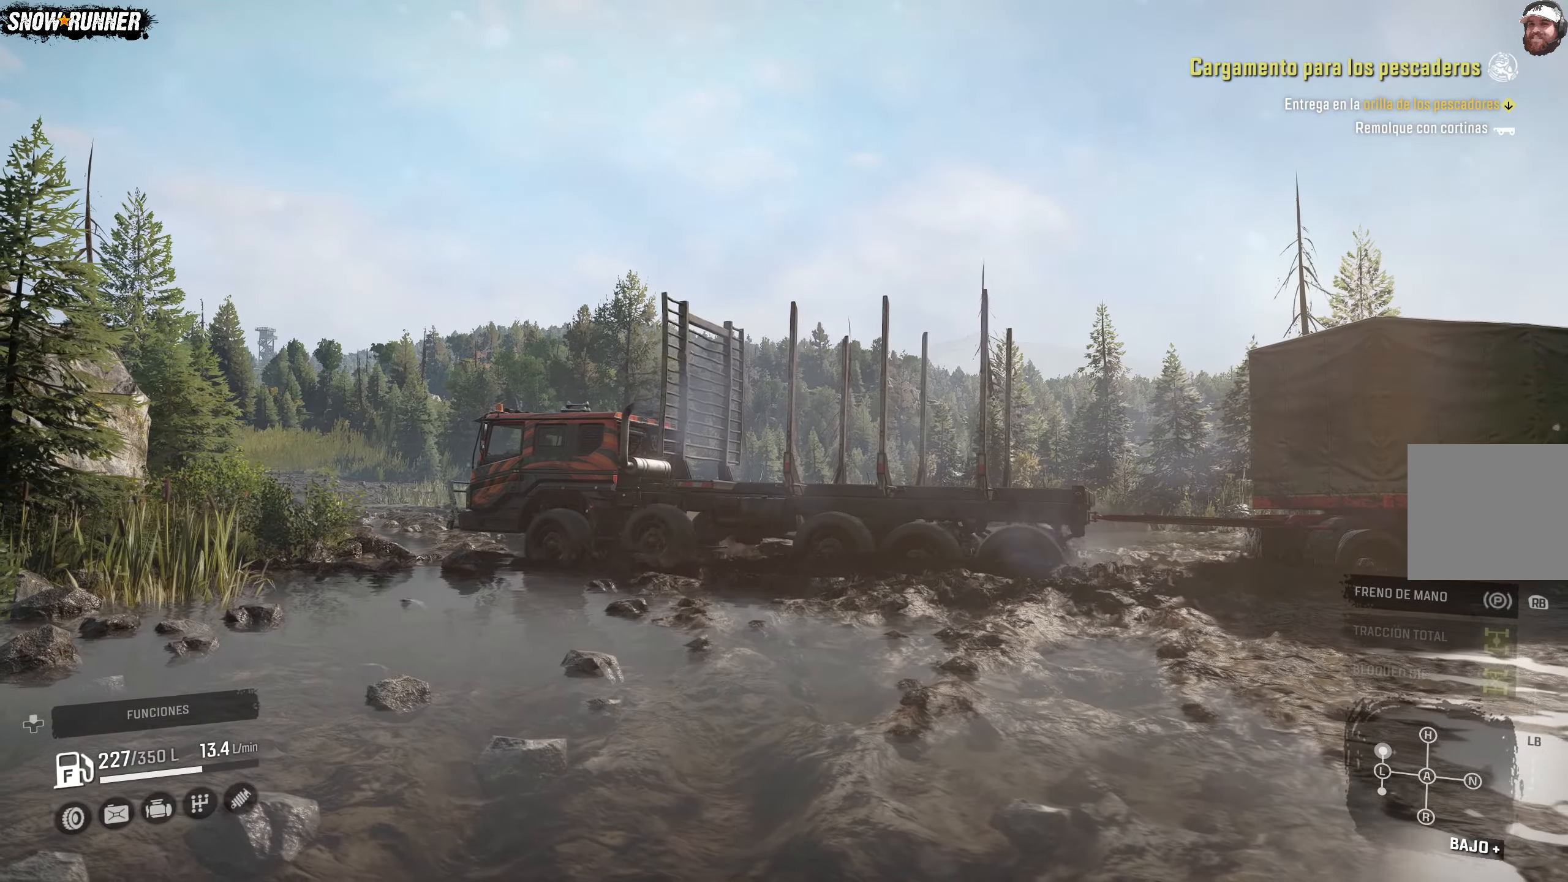
{"buttons": ["R2"], "left_stick": "right", "right_stick": "center", "events": []}
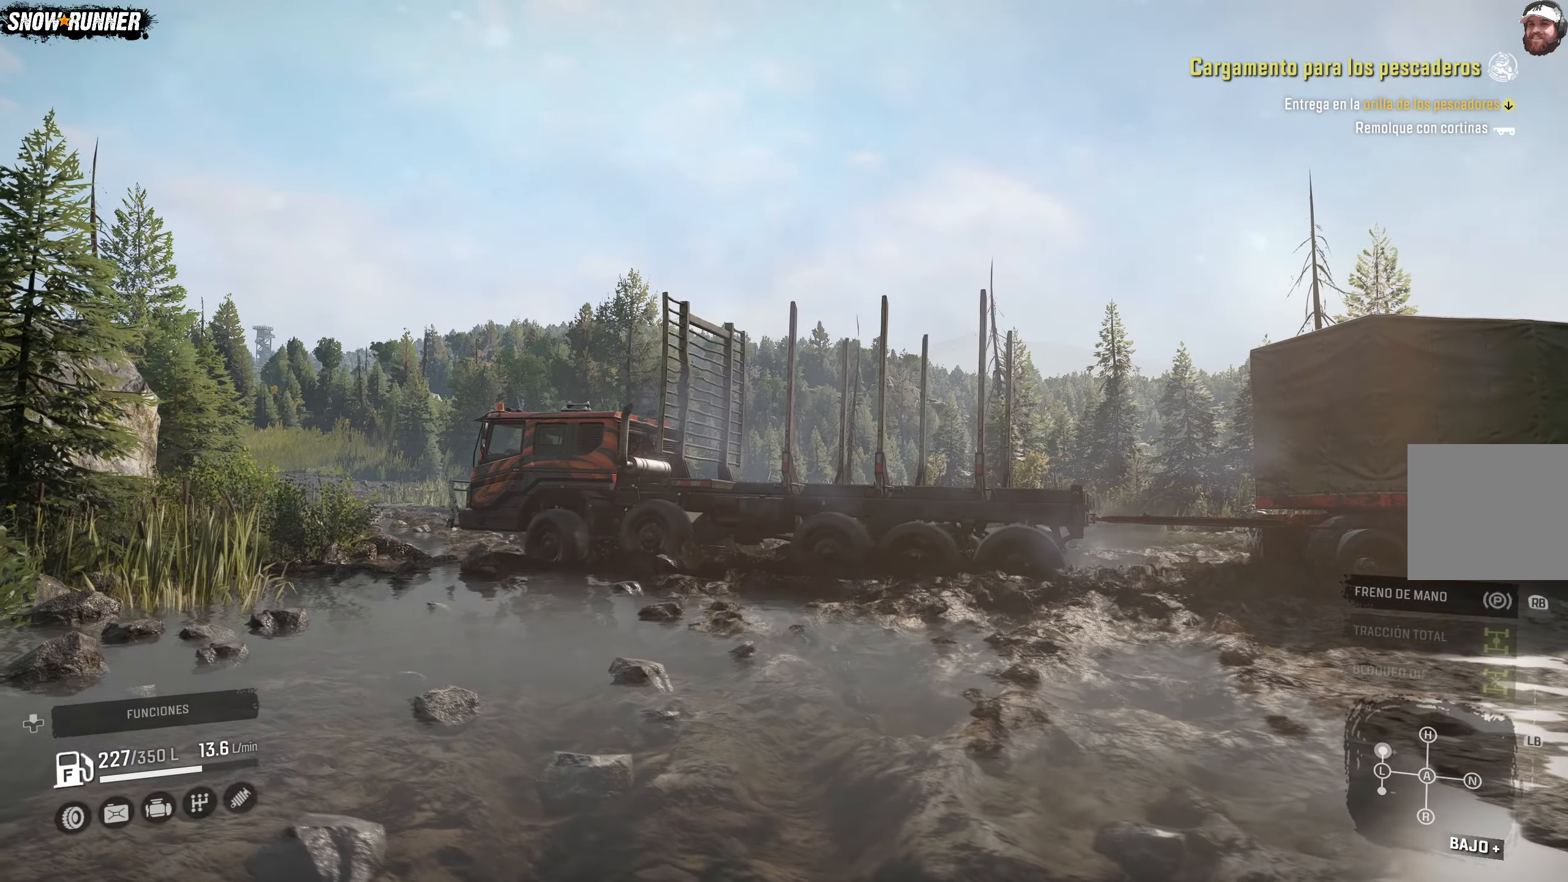
{"buttons": ["R2"], "left_stick": "right", "right_stick": "center", "events": []}
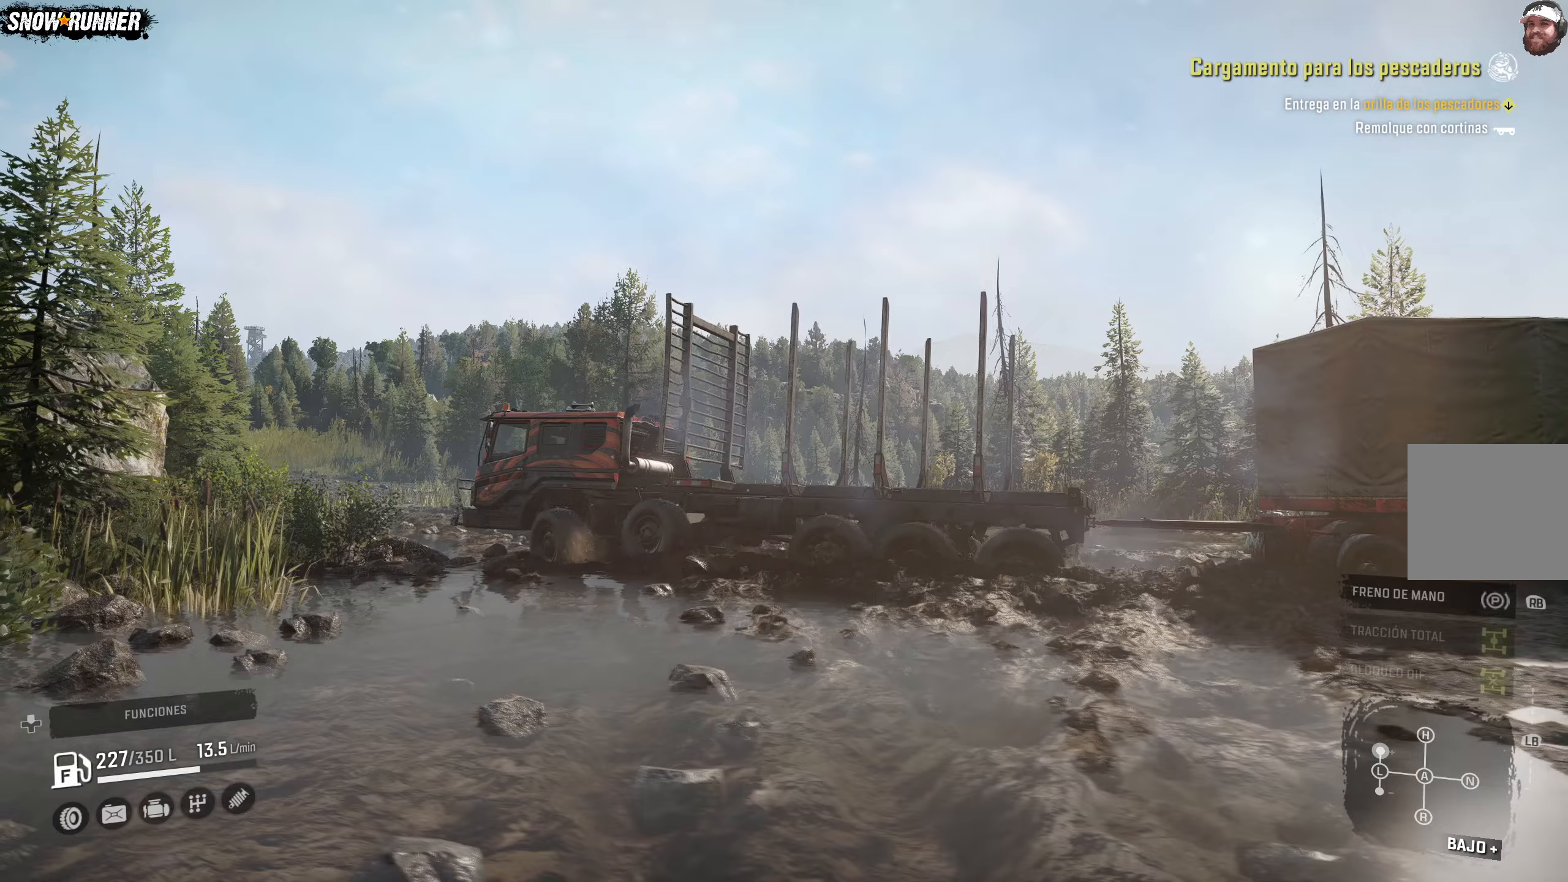
{"buttons": ["R2"], "left_stick": "right", "right_stick": "right", "events": [[283, "right_stick", "right"]]}
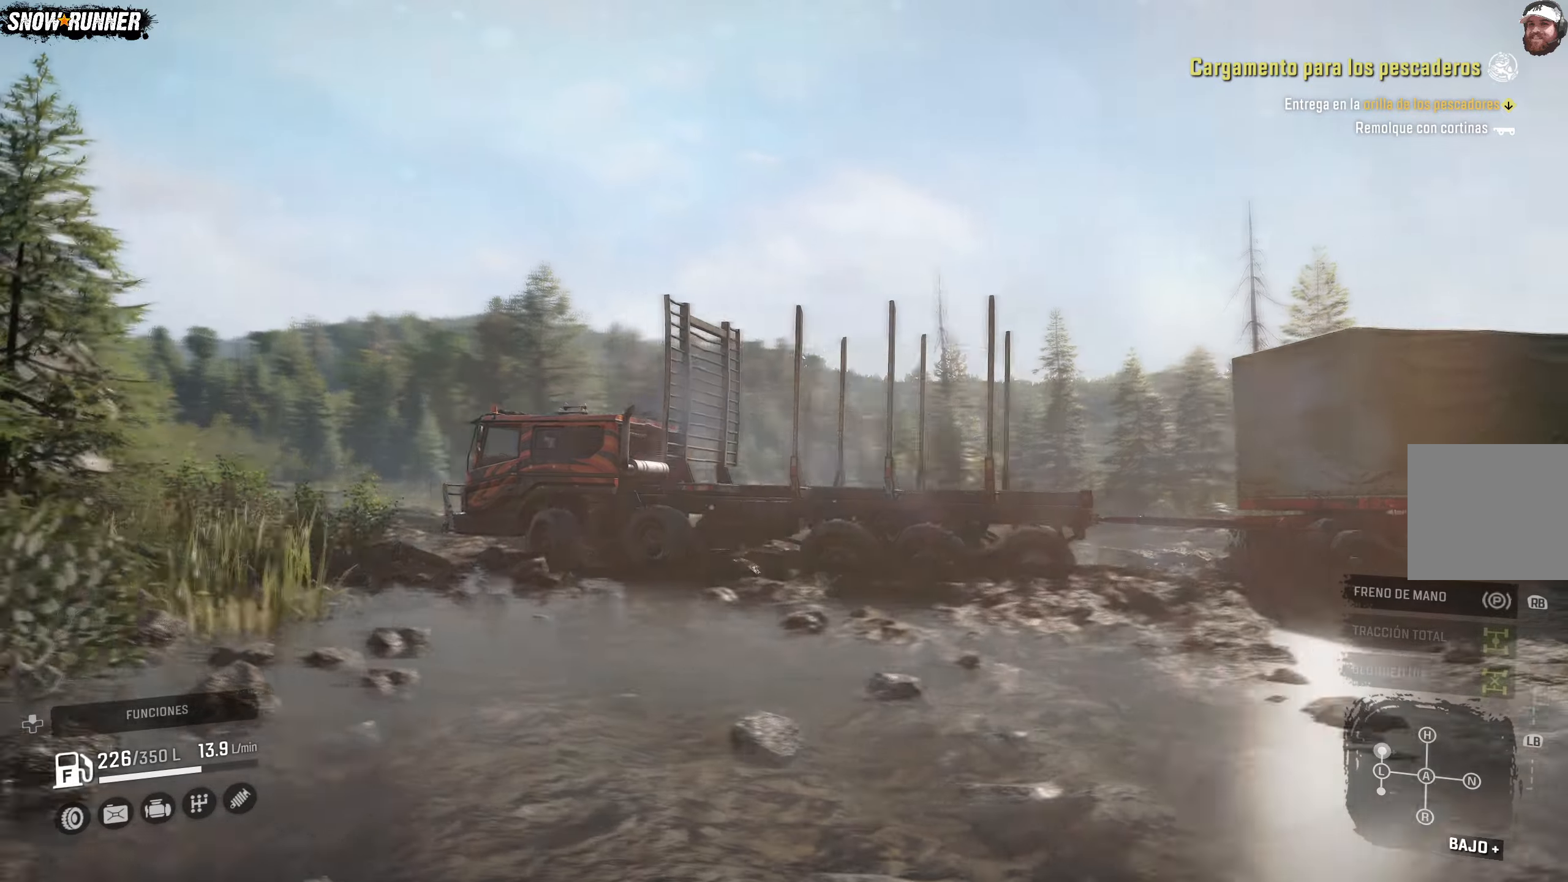
{"buttons": ["R2"], "left_stick": "right", "right_stick": "right", "events": []}
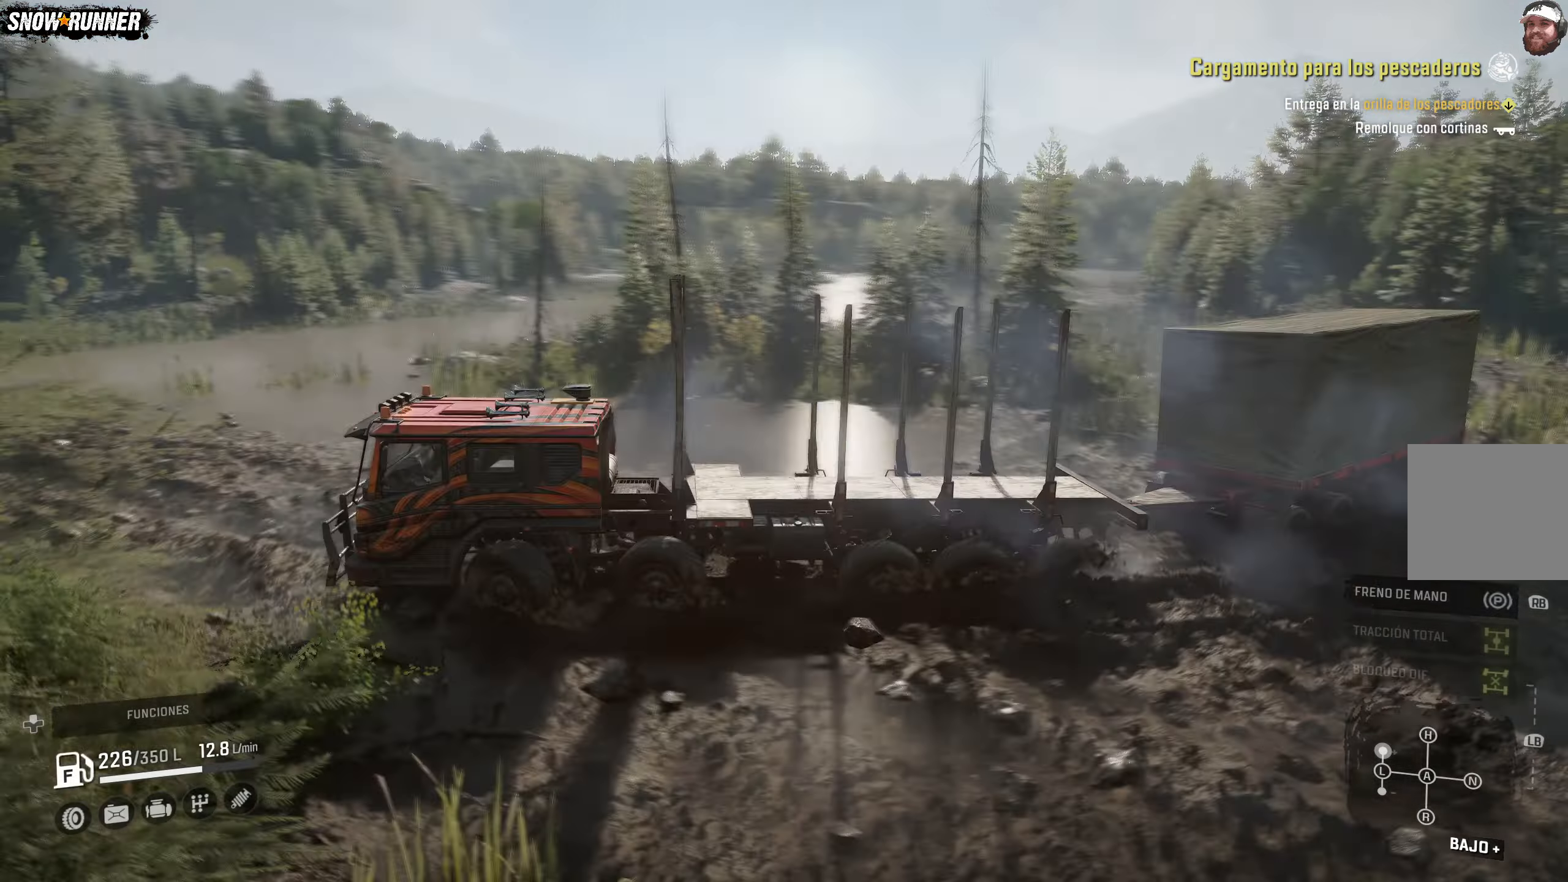
{"buttons": ["R2"], "left_stick": "right", "right_stick": "right", "events": []}
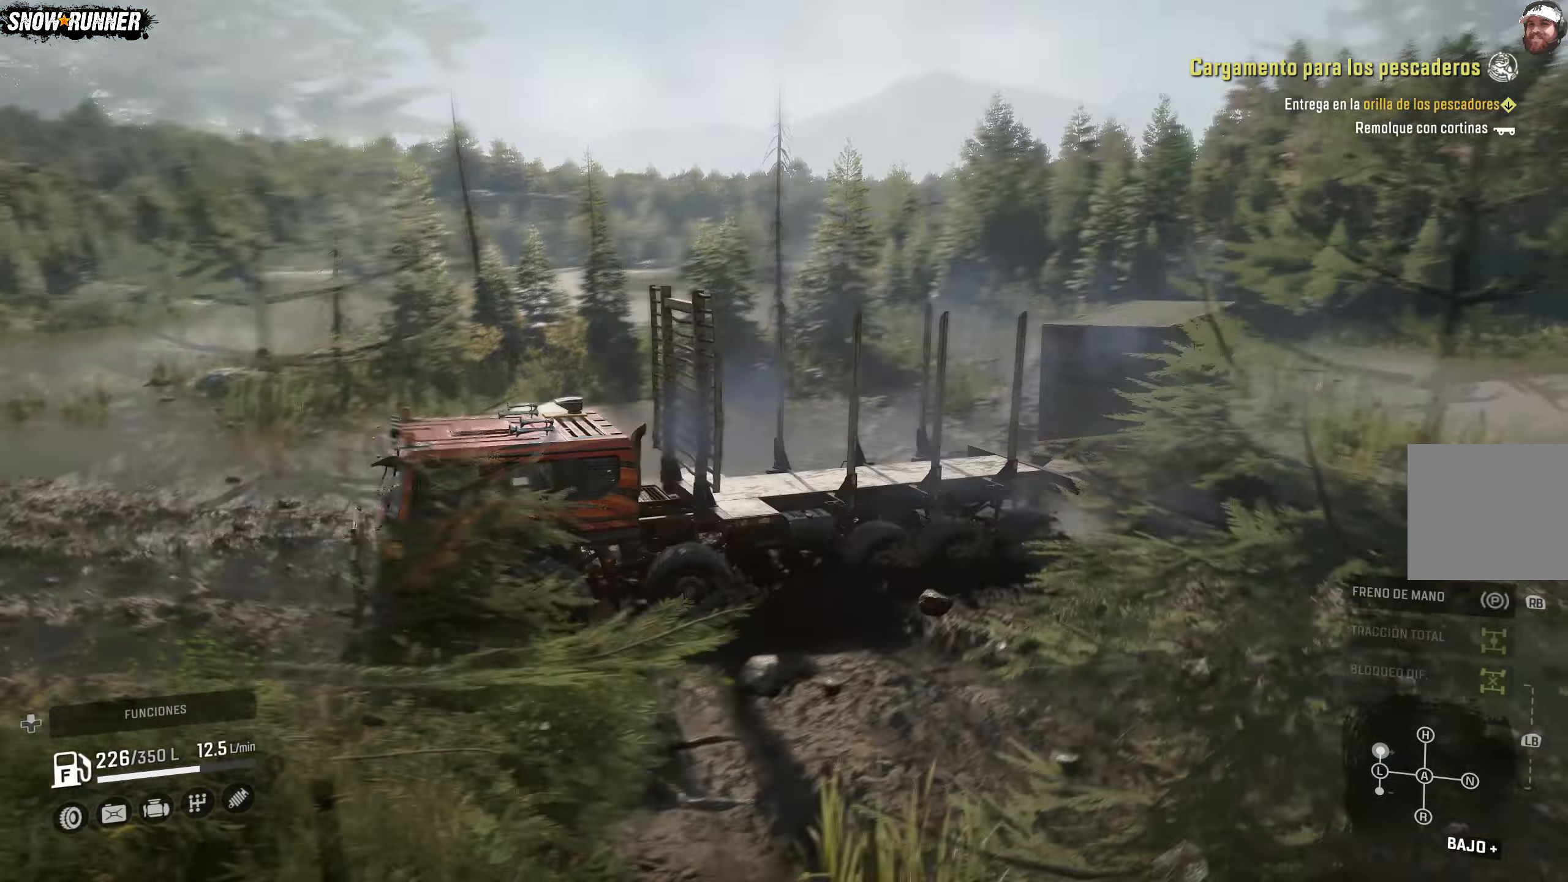
{"buttons": ["R2"], "left_stick": "right", "right_stick": "right", "events": []}
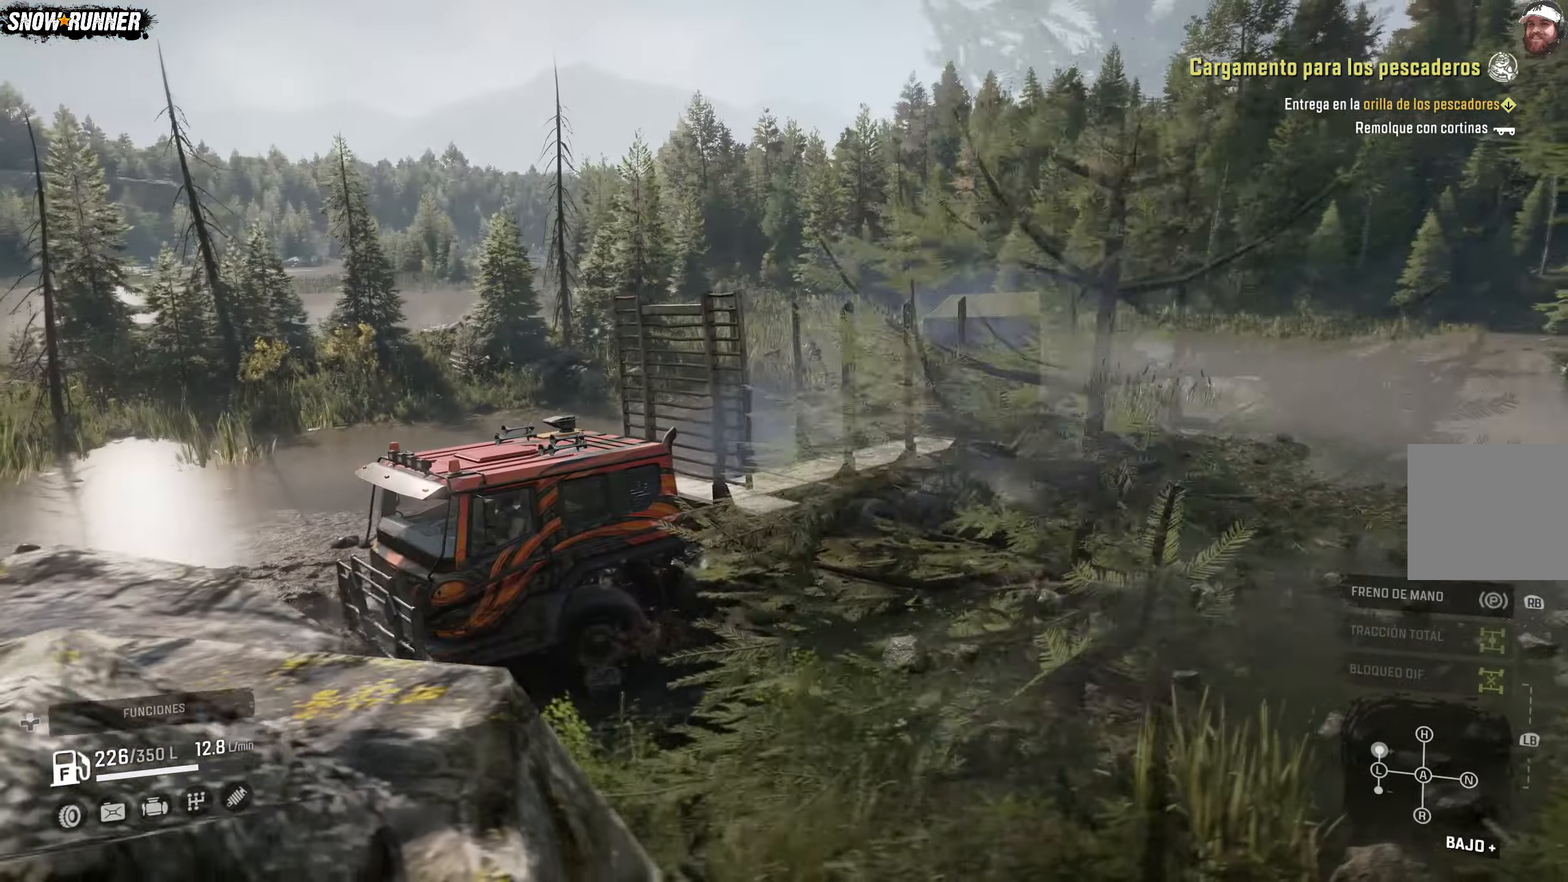
{"buttons": ["R2"], "left_stick": "right", "right_stick": "center", "events": [[433, "right_stick", "center"]]}
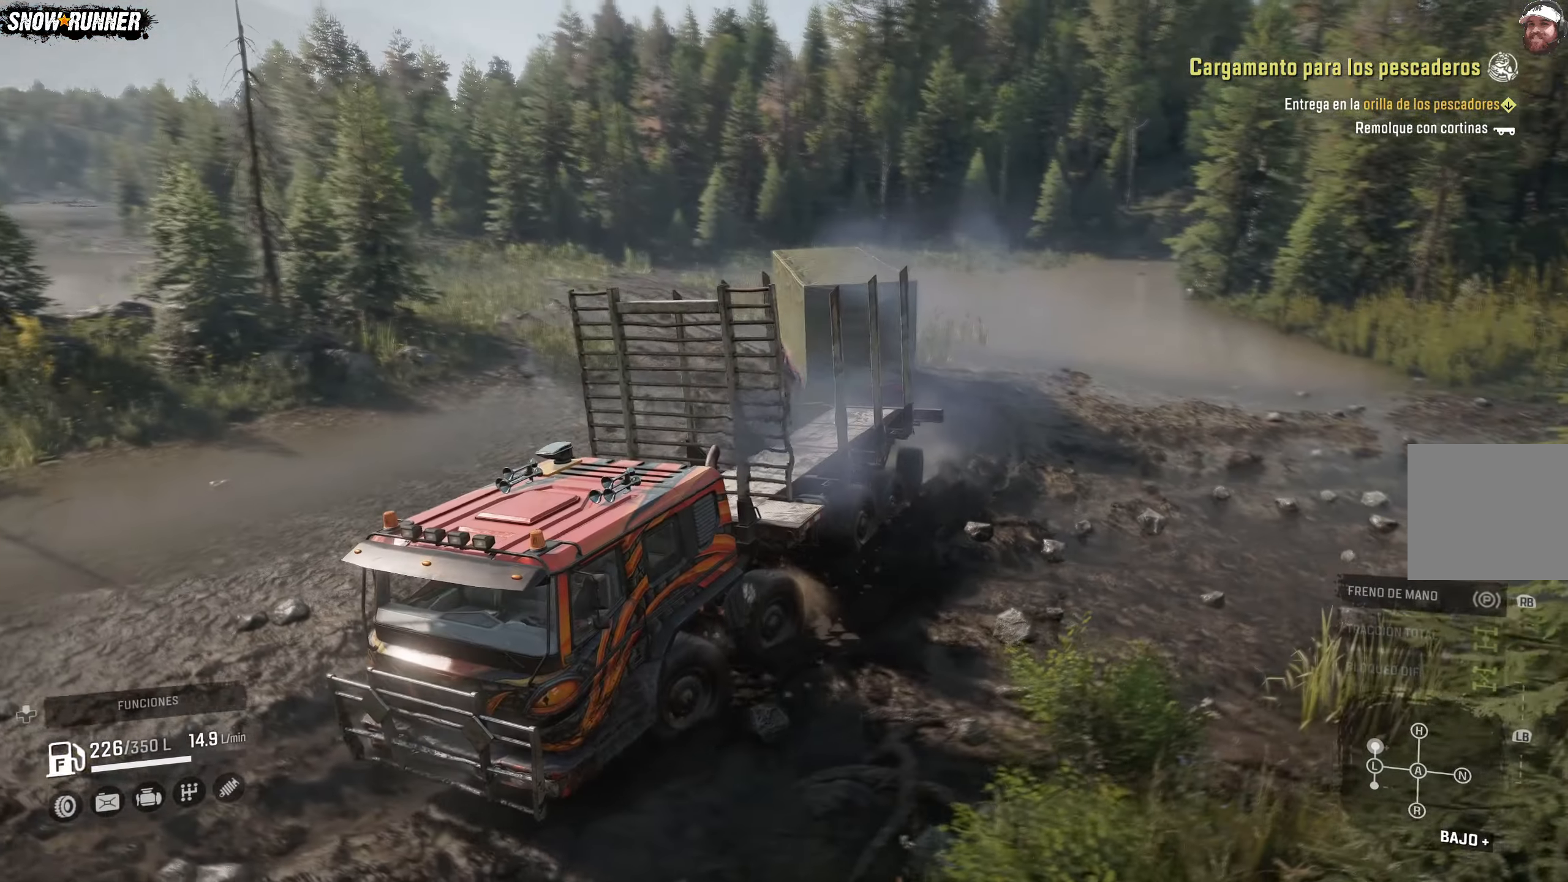
{"buttons": ["R2"], "left_stick": "right", "right_stick": "right", "events": [[217, "right_stick", "right"]]}
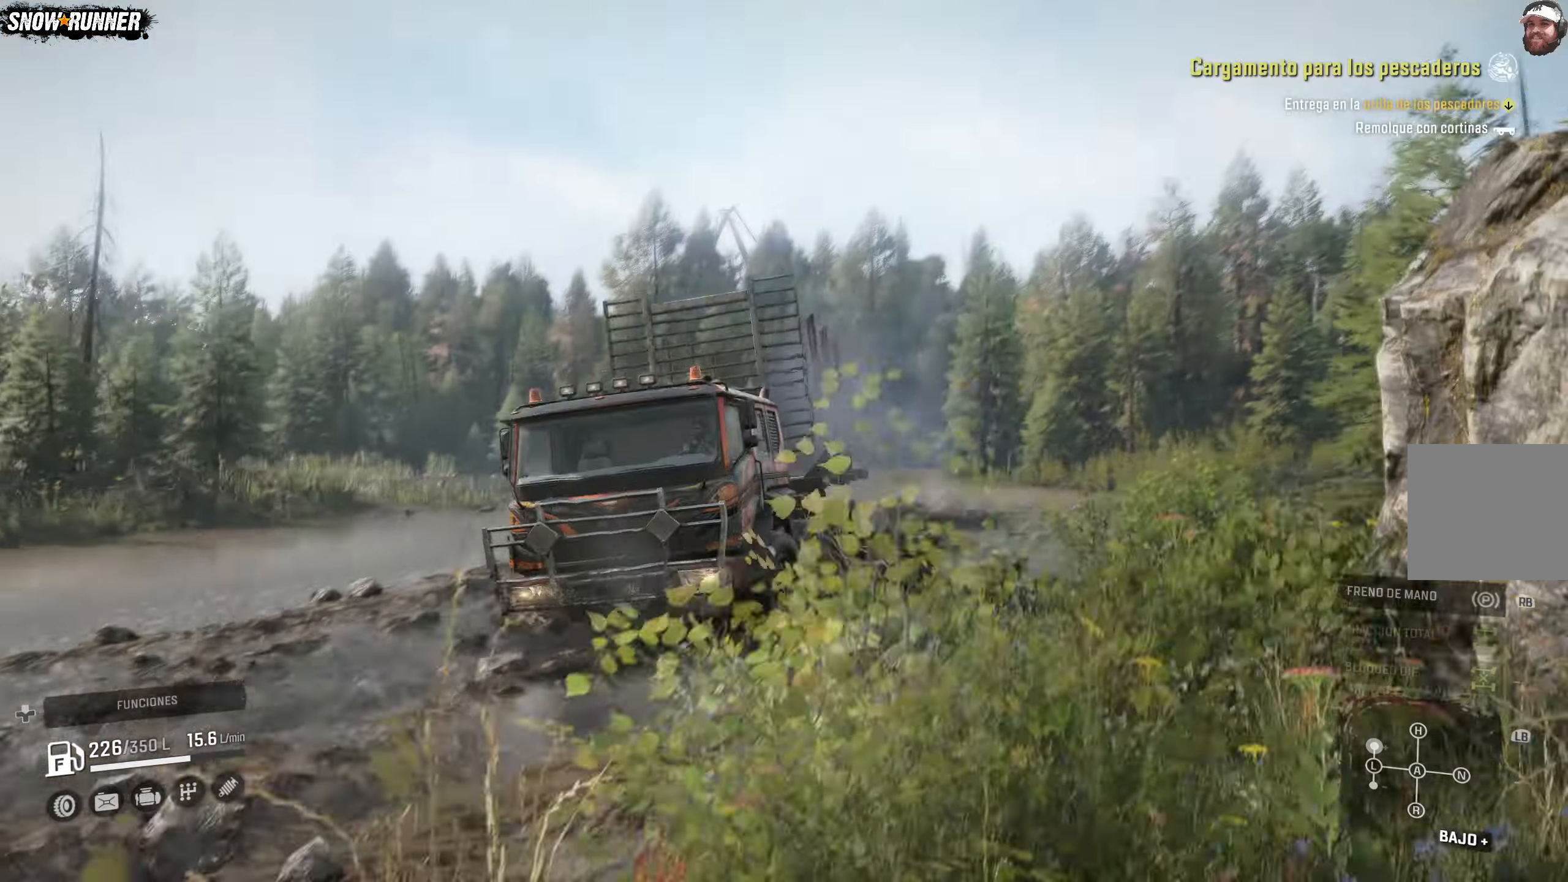
{"buttons": ["R2"], "left_stick": "center", "right_stick": "right", "events": [[67, "right_stick", "center"], [183, "left_stick", "center"], [317, "right_stick", "right"]]}
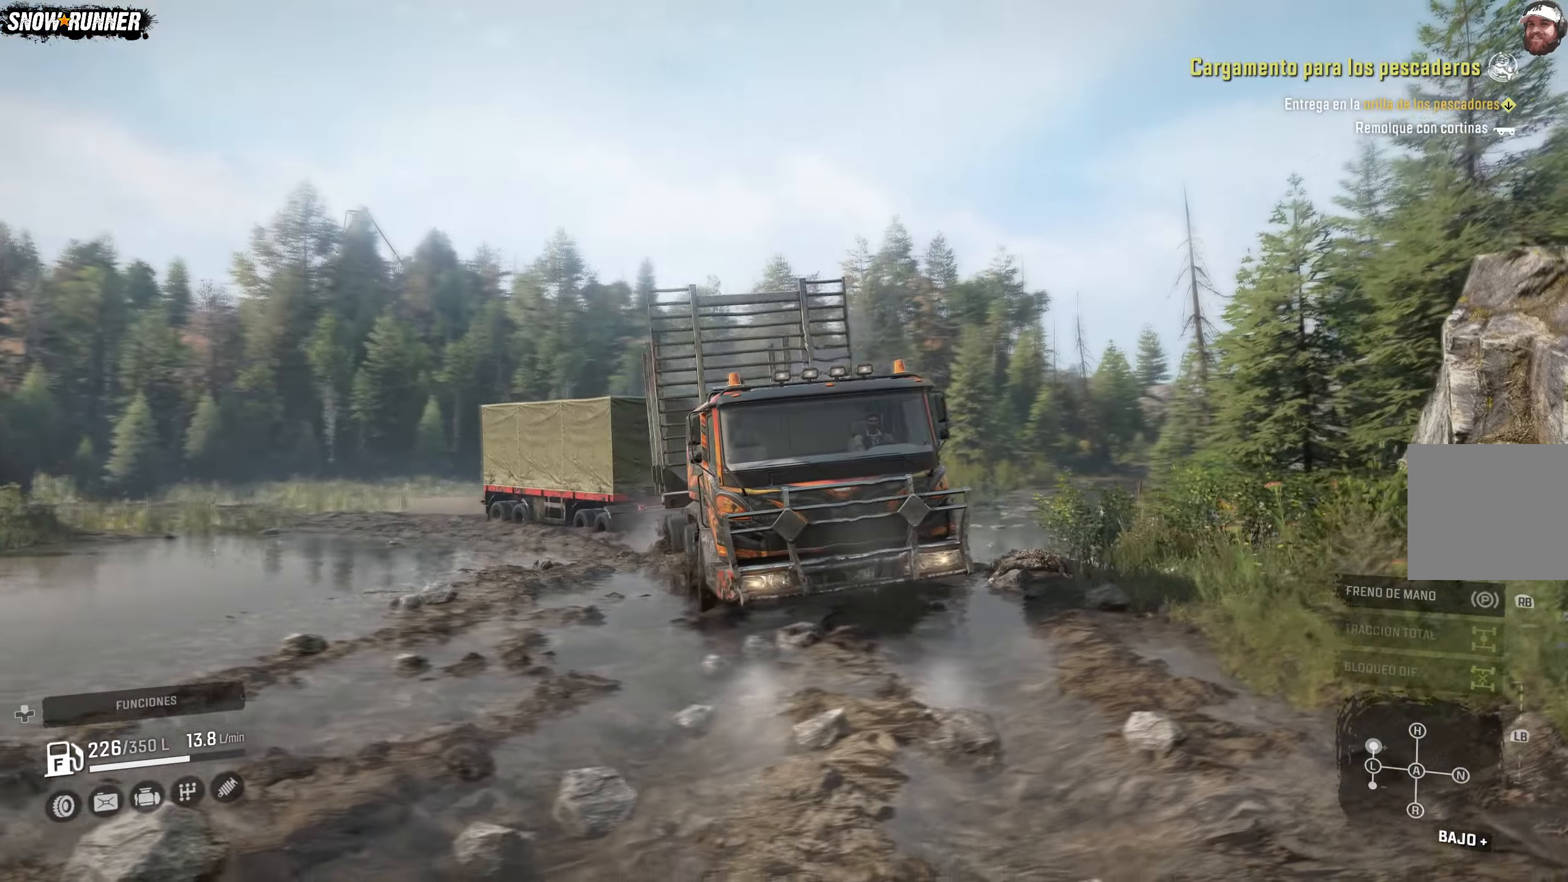
{"buttons": ["R2"], "left_stick": "right", "right_stick": "center", "events": [[83, "left_stick", "right"], [83, "right_stick", "center"]]}
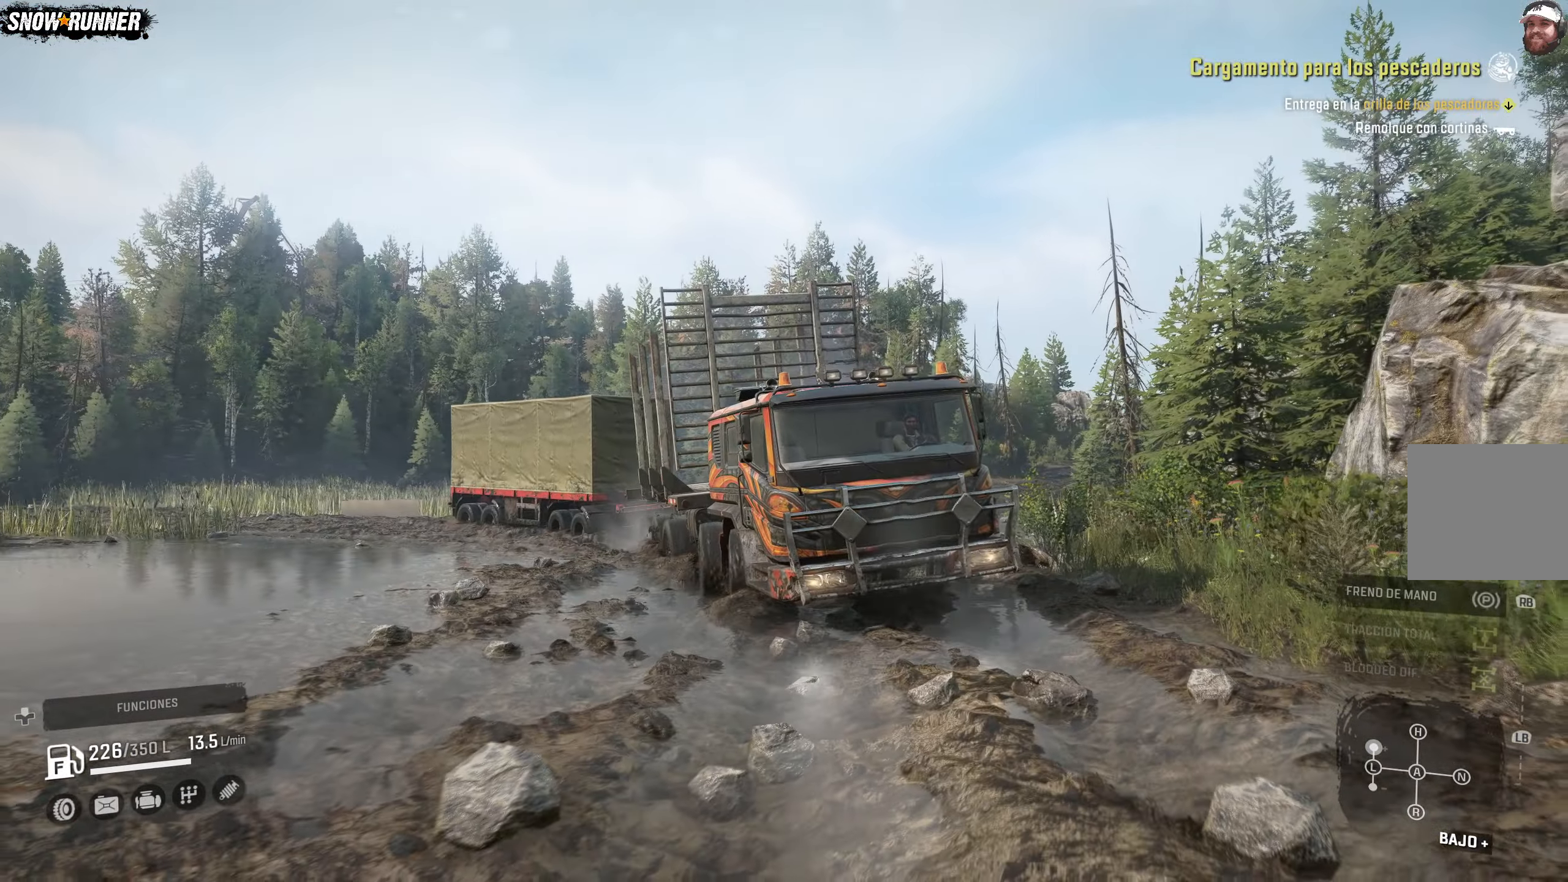
{"buttons": ["R2"], "left_stick": "right", "right_stick": "center", "events": []}
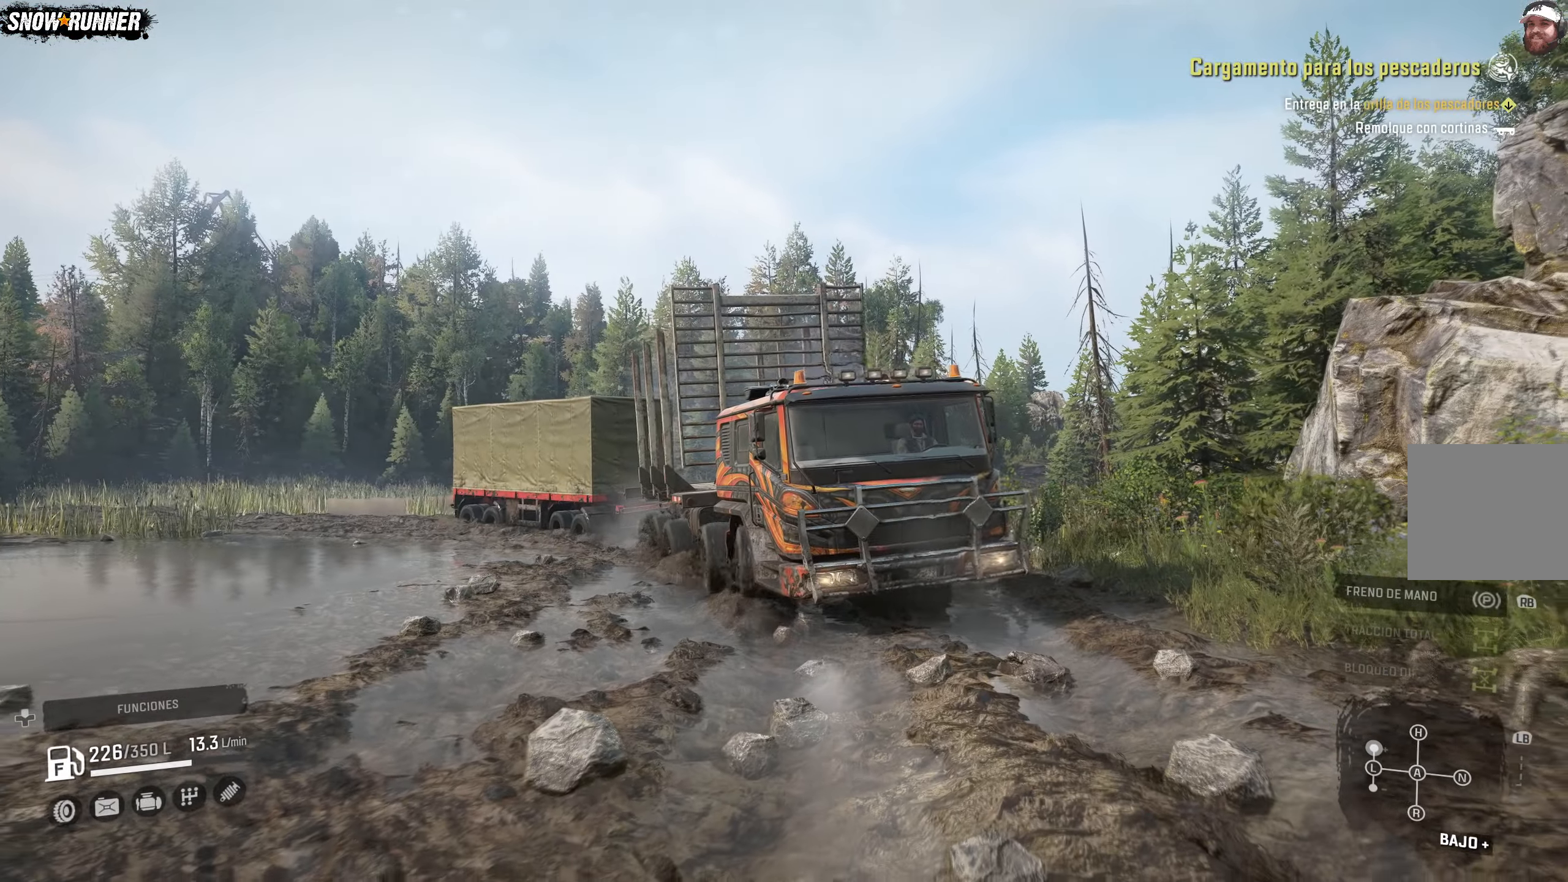
{"buttons": ["R2"], "left_stick": "right", "right_stick": "center", "events": []}
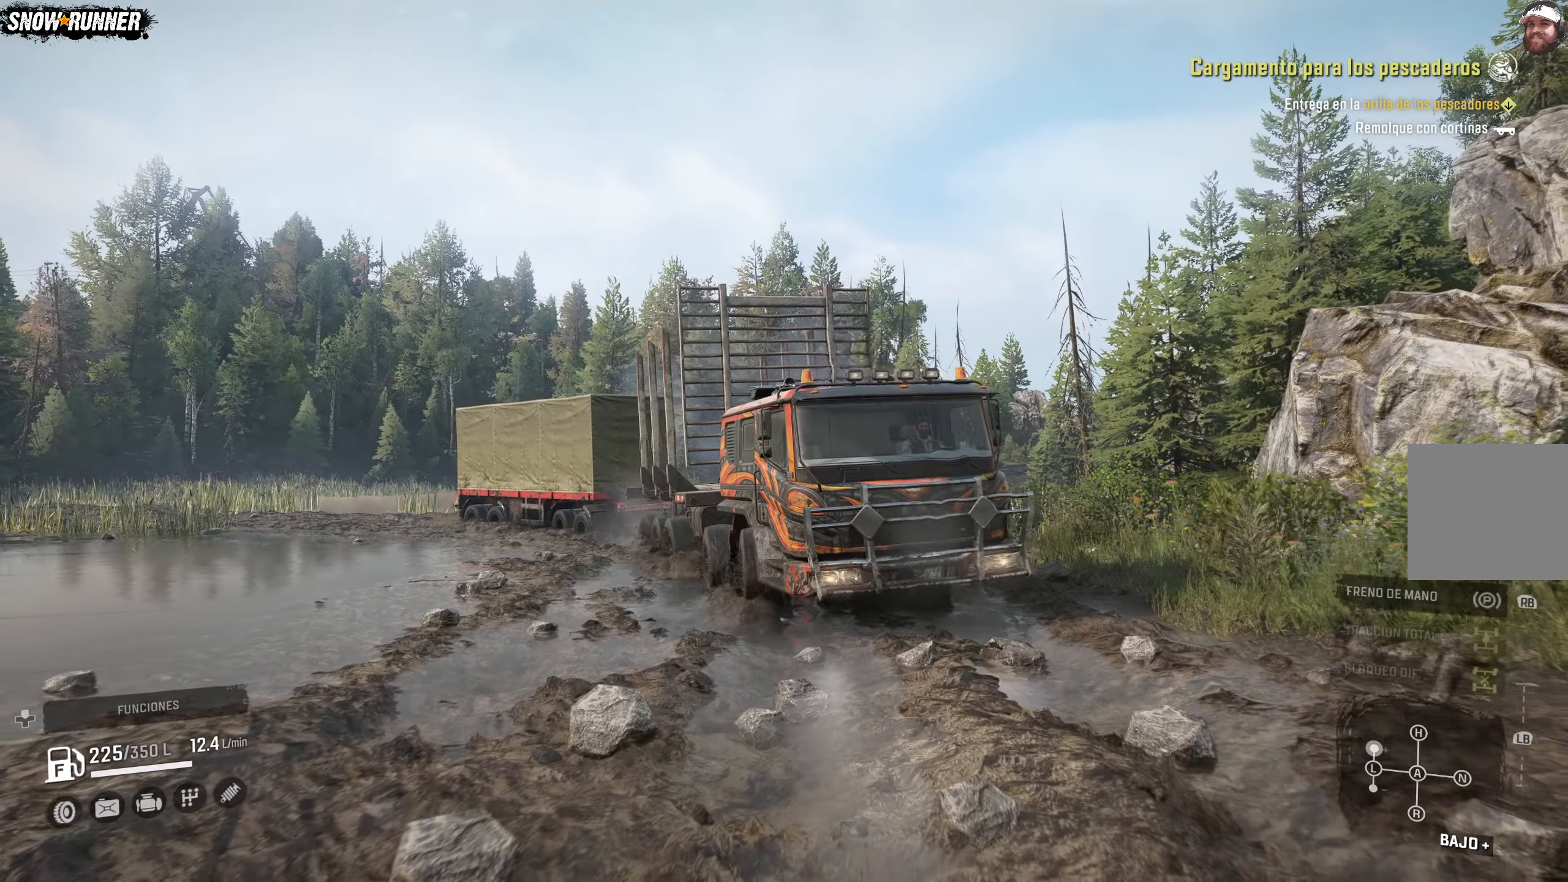
{"buttons": ["R2"], "left_stick": "right", "right_stick": "center", "events": []}
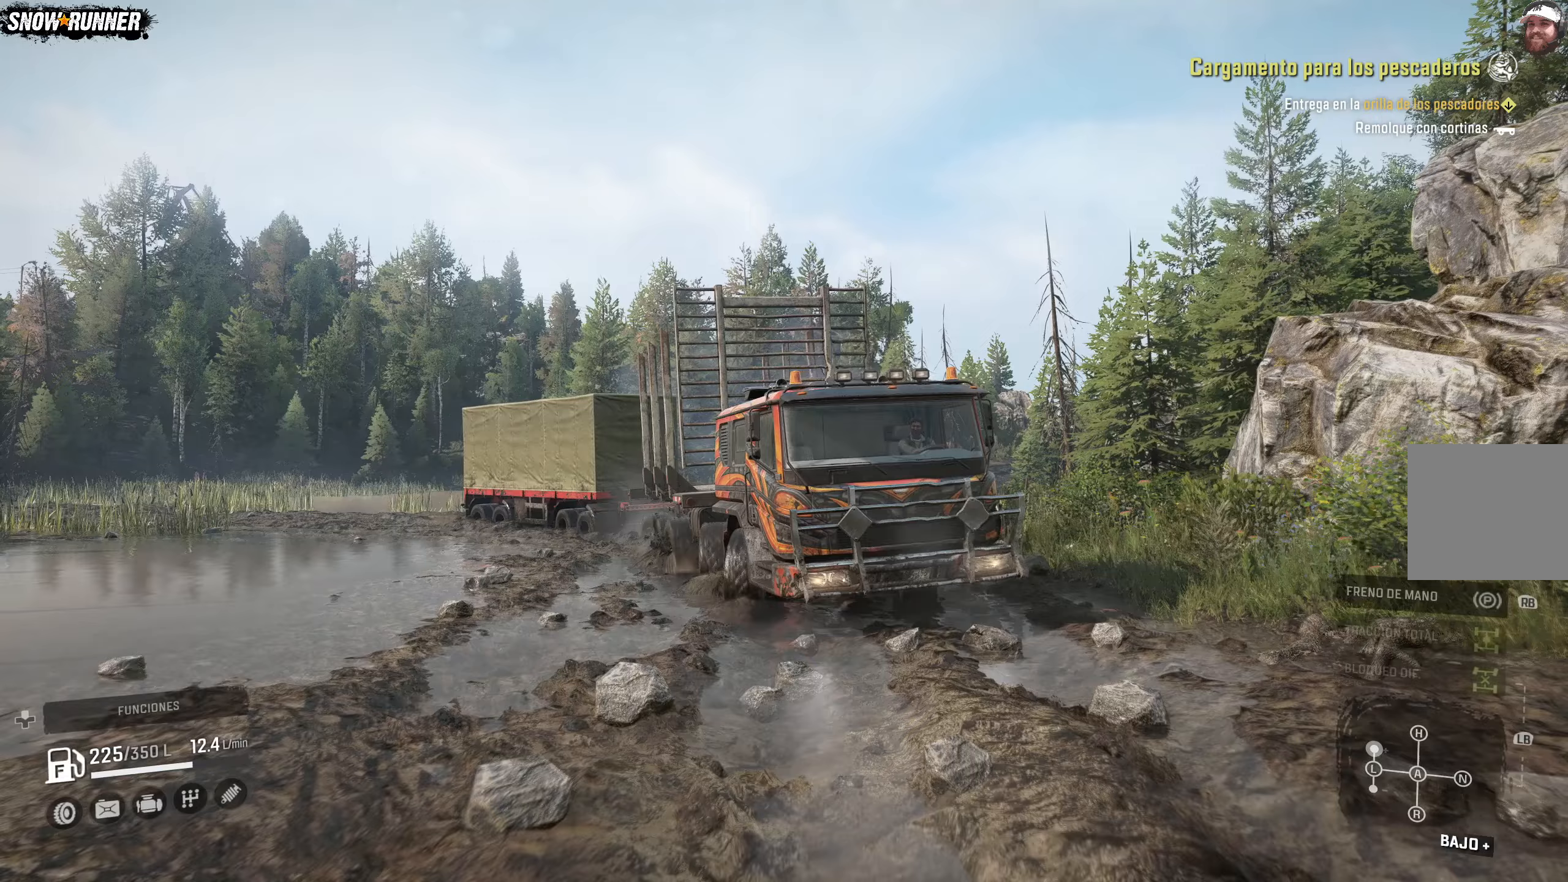
{"buttons": ["R2"], "left_stick": "right", "right_stick": "center", "events": []}
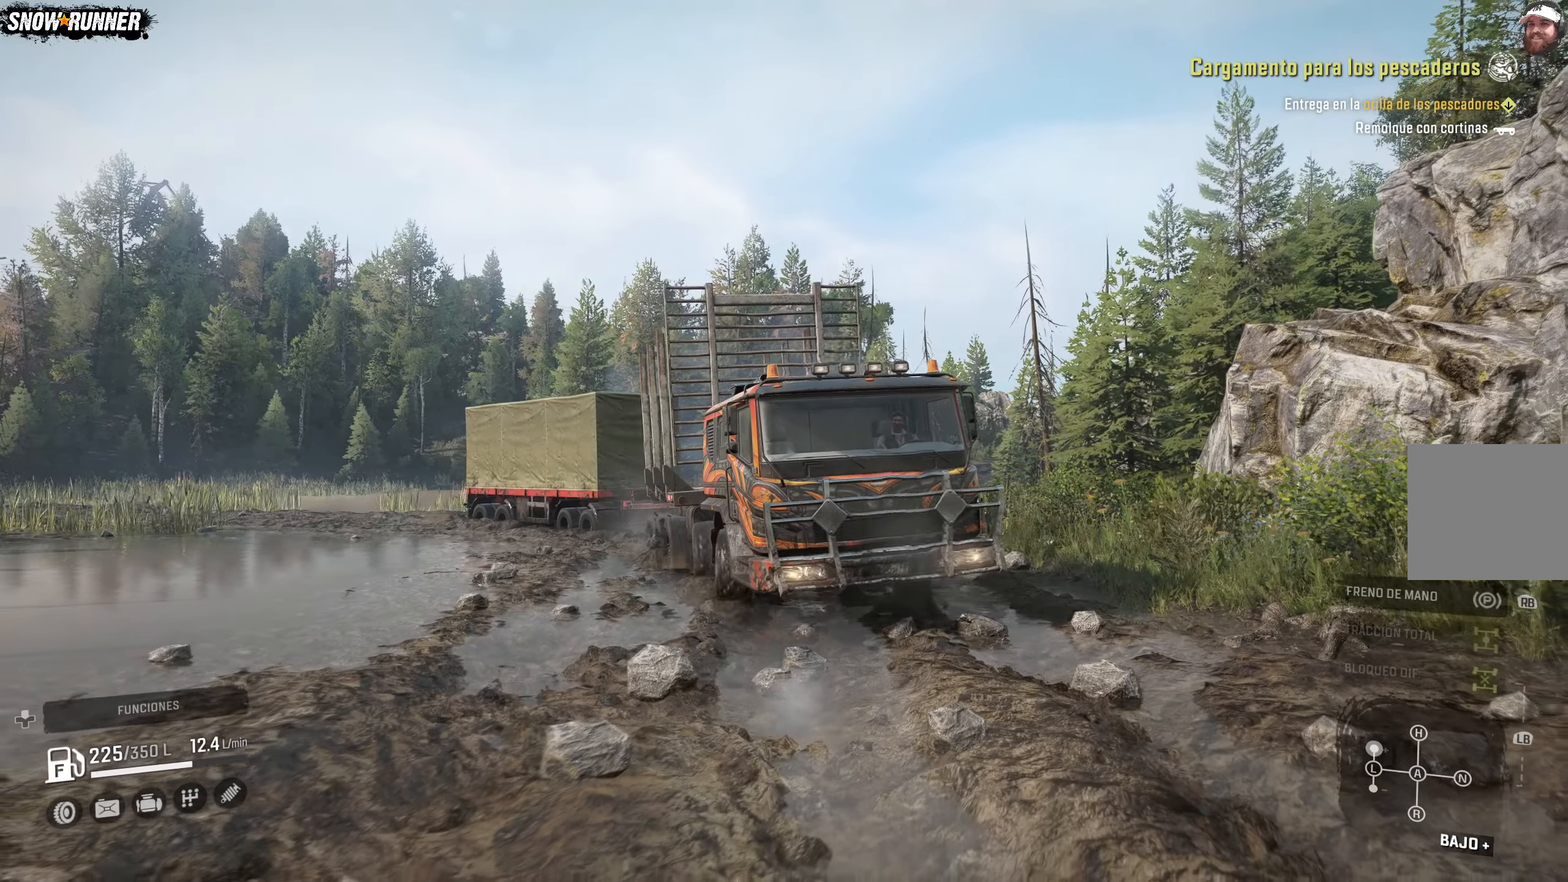
{"buttons": ["R2"], "left_stick": "right", "right_stick": "center", "events": []}
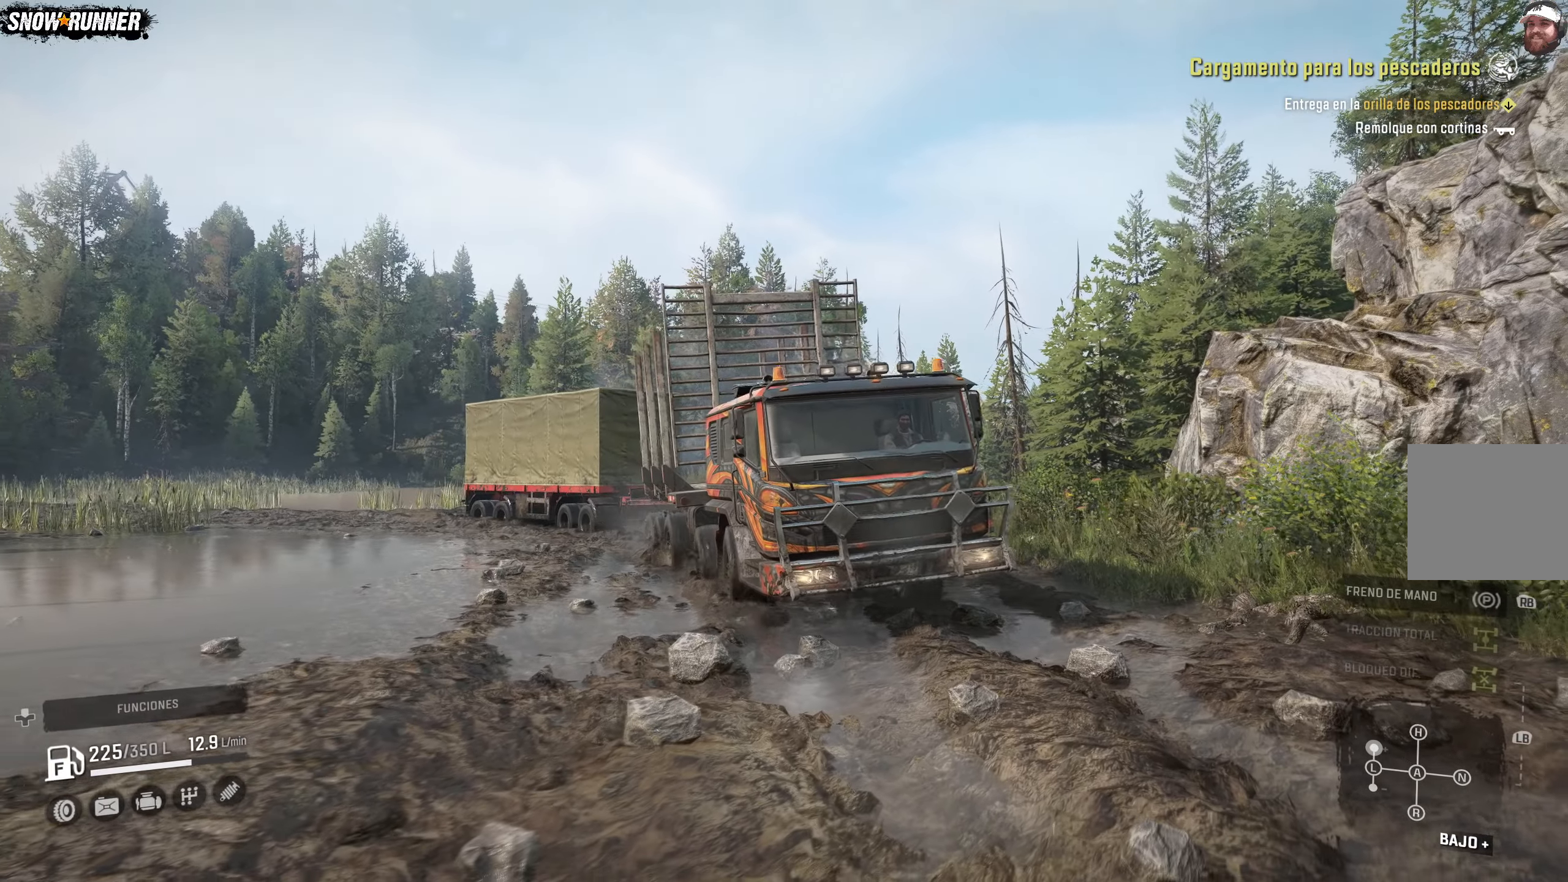
{"buttons": ["R2"], "left_stick": "right", "right_stick": "center", "events": []}
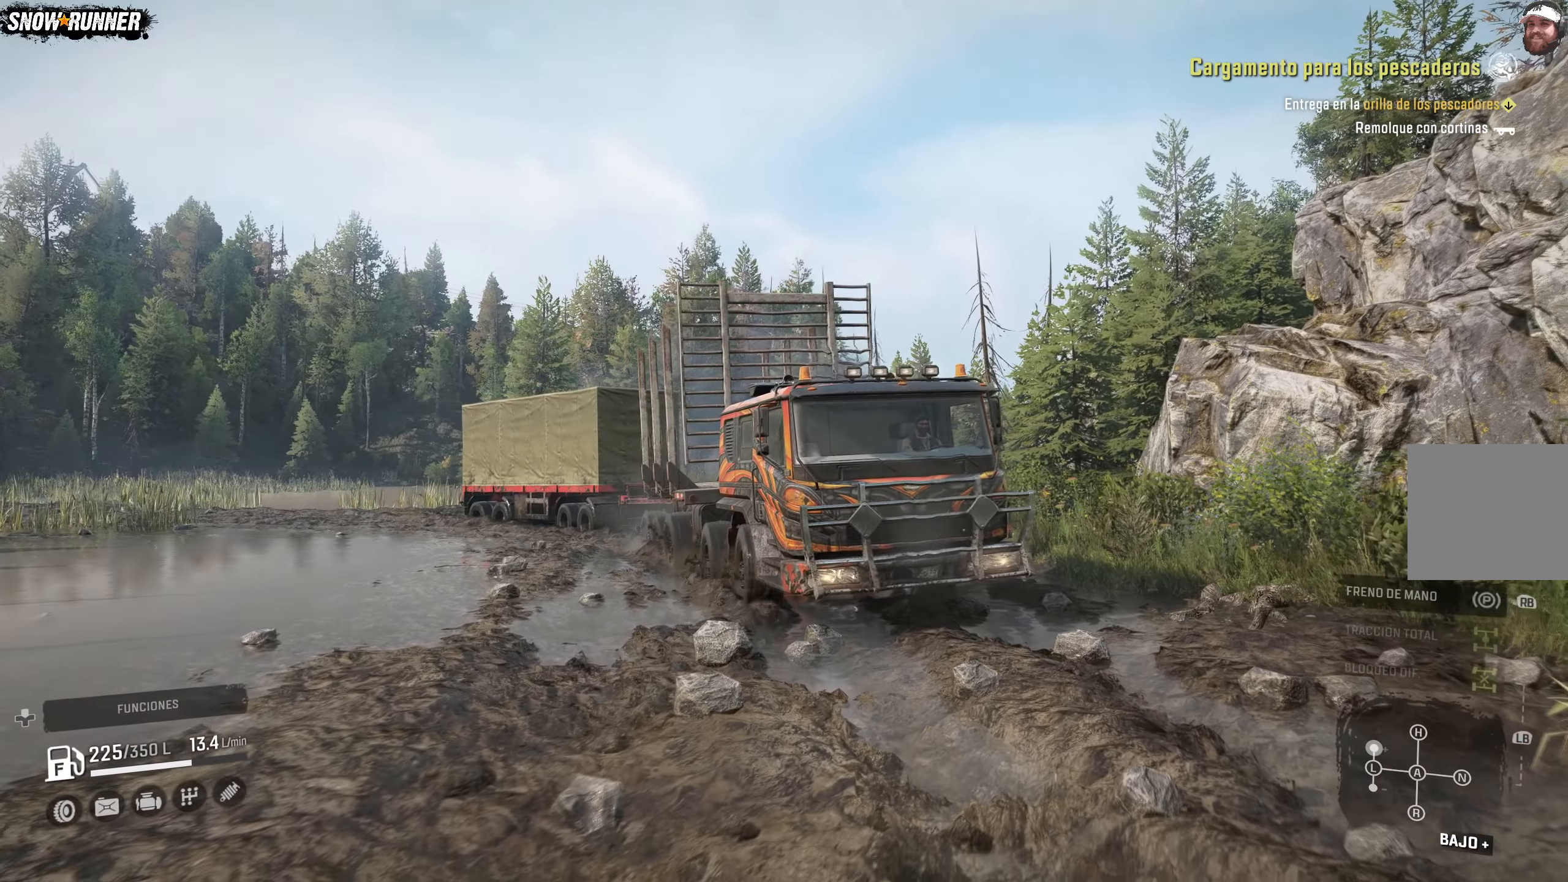
{"buttons": ["R2"], "left_stick": "right", "right_stick": "center", "events": []}
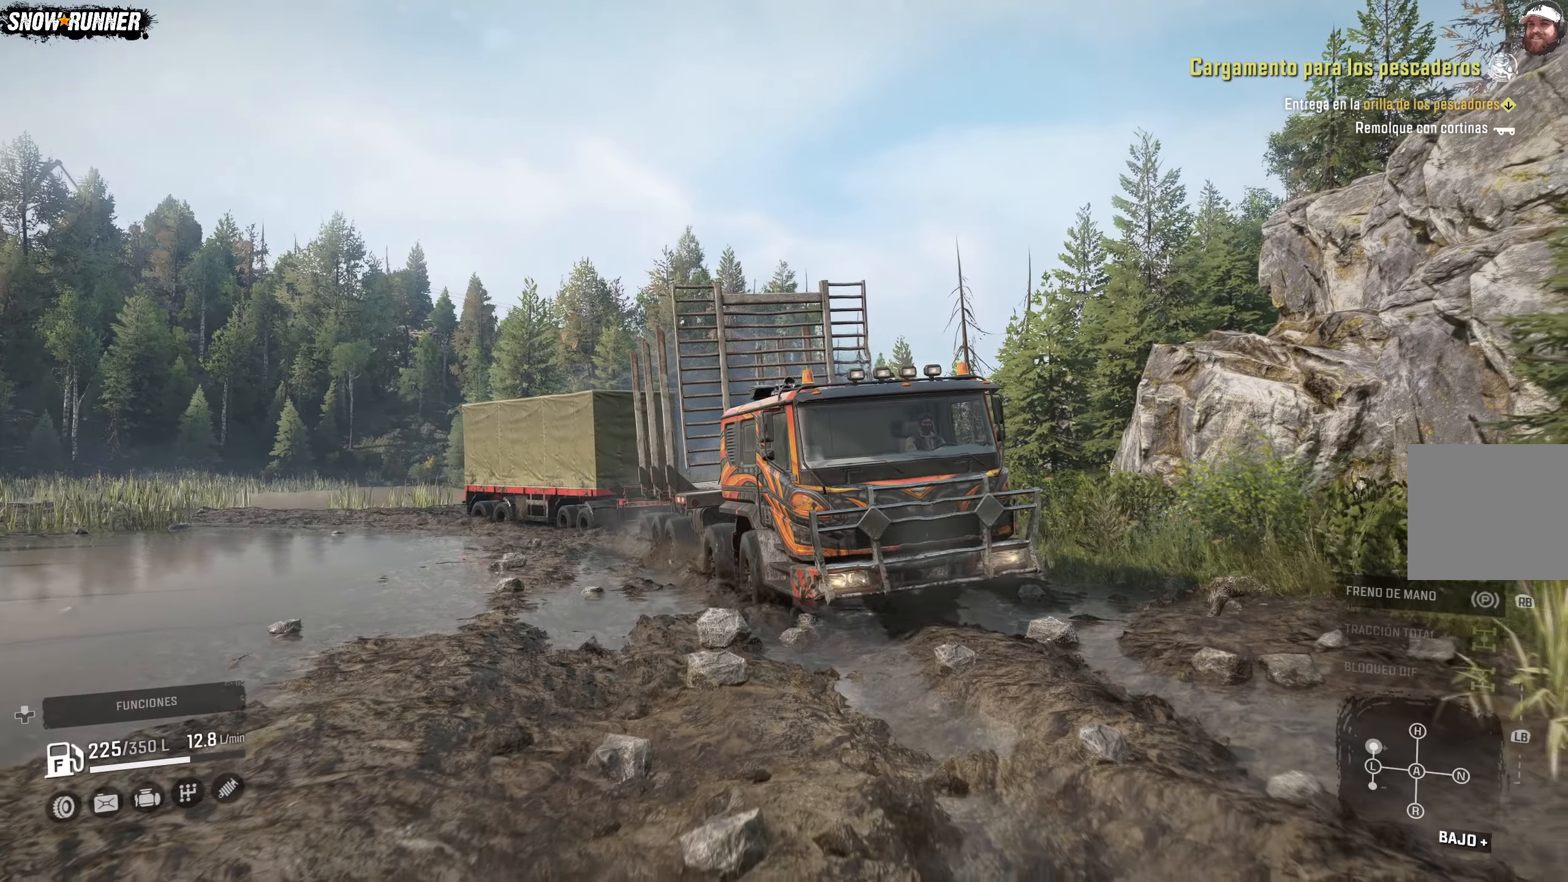
{"buttons": ["R2"], "left_stick": "right", "right_stick": "center", "events": []}
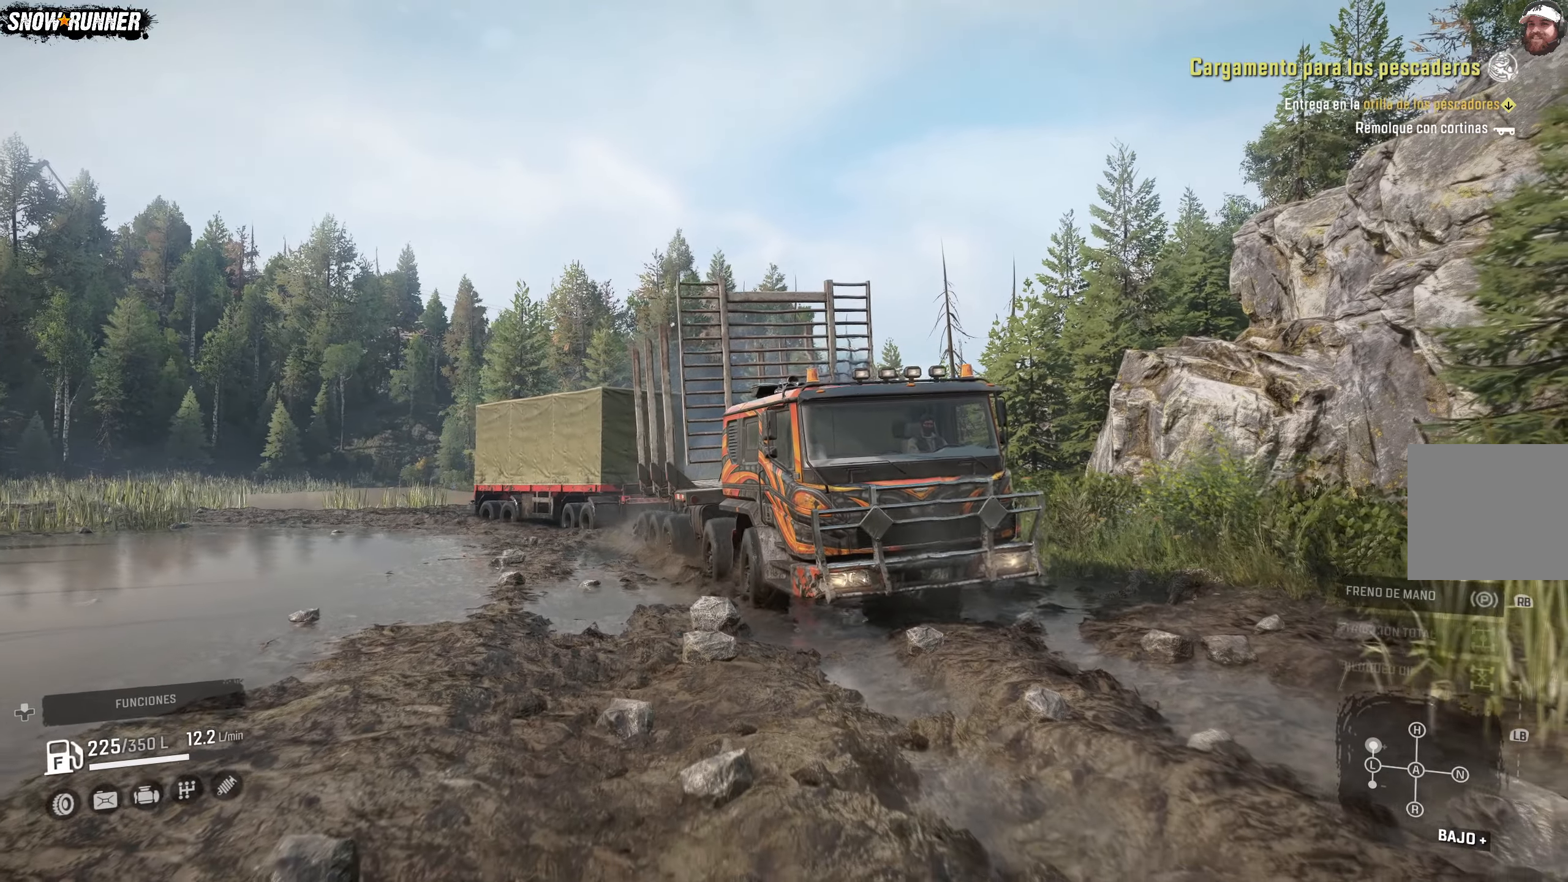
{"buttons": ["R2"], "left_stick": "center", "right_stick": "center", "events": [[200, "left_stick", "center"], [333, "START", "down"], [500, "START", "up"]]}
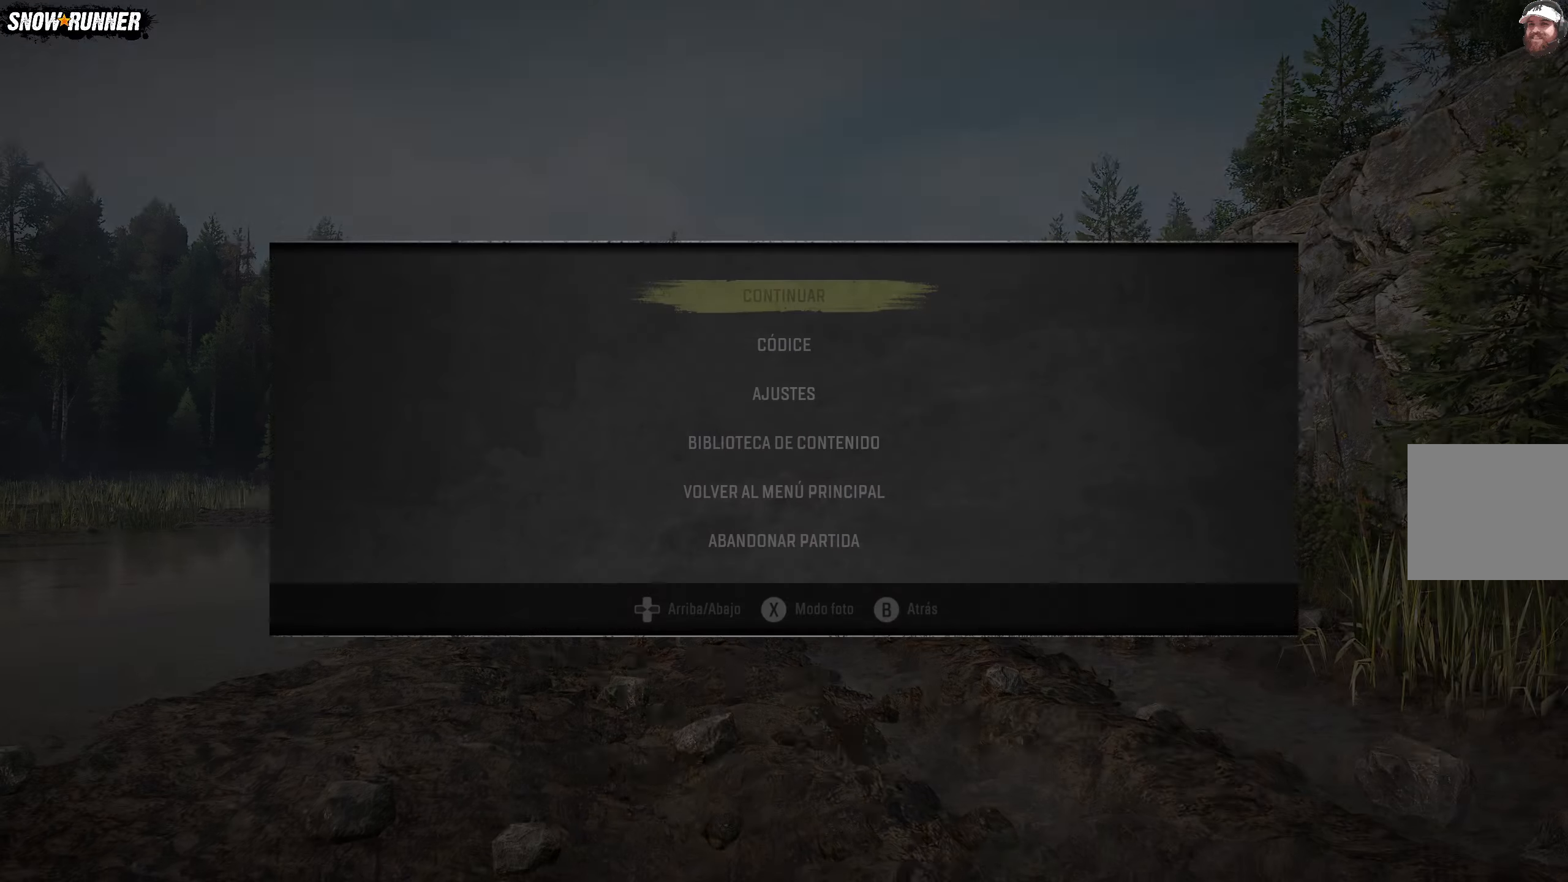
{"buttons": [], "left_stick": "center", "right_stick": "center", "events": [[67, "R2", "up"]]}
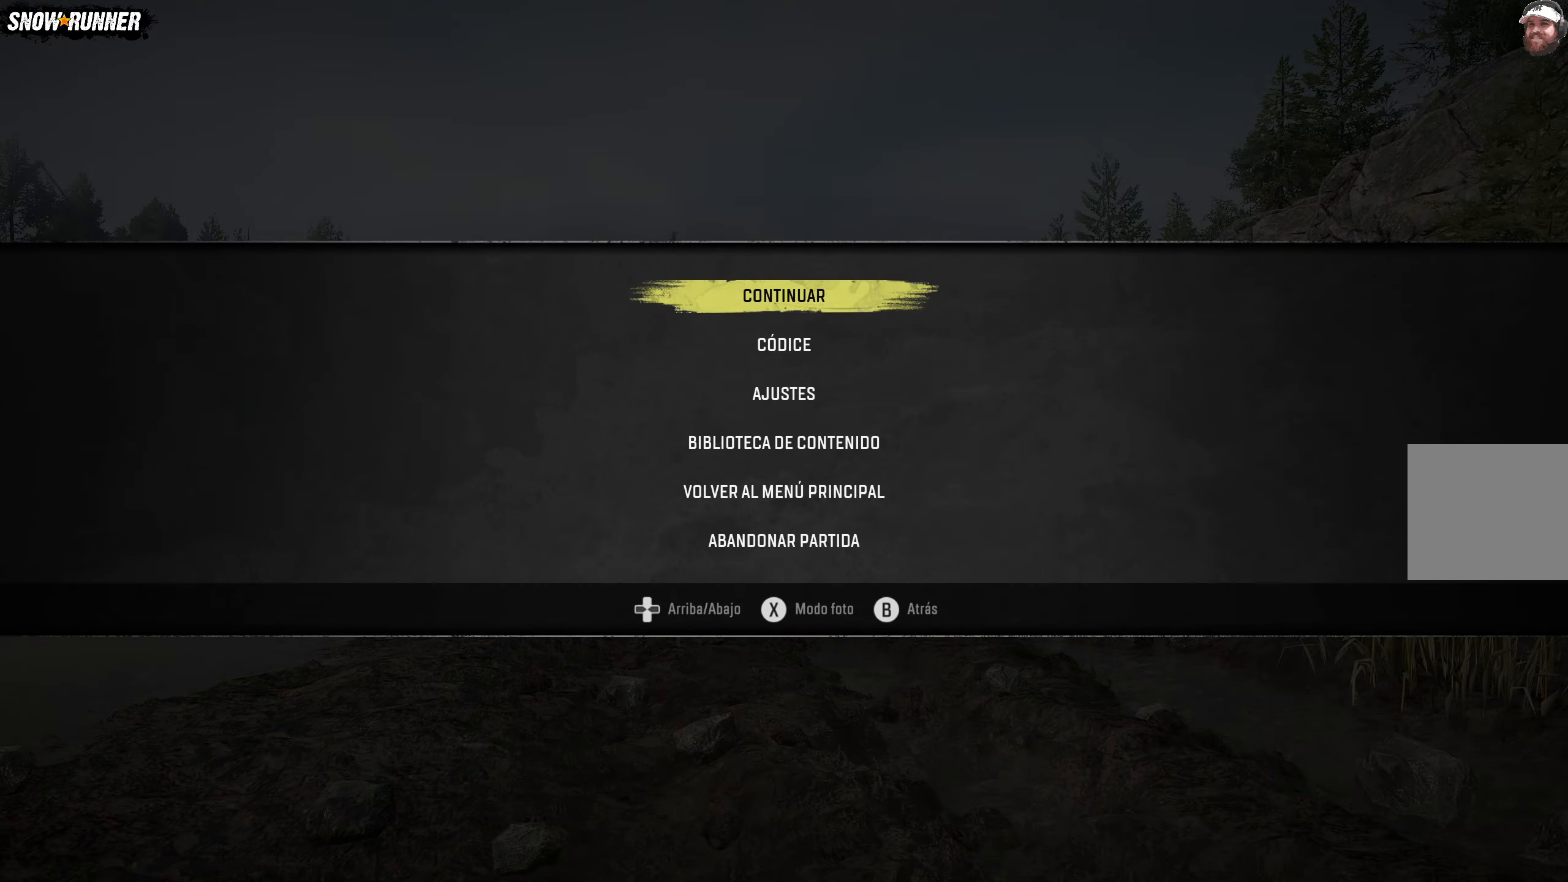
{"buttons": [], "left_stick": "center", "right_stick": "center", "events": []}
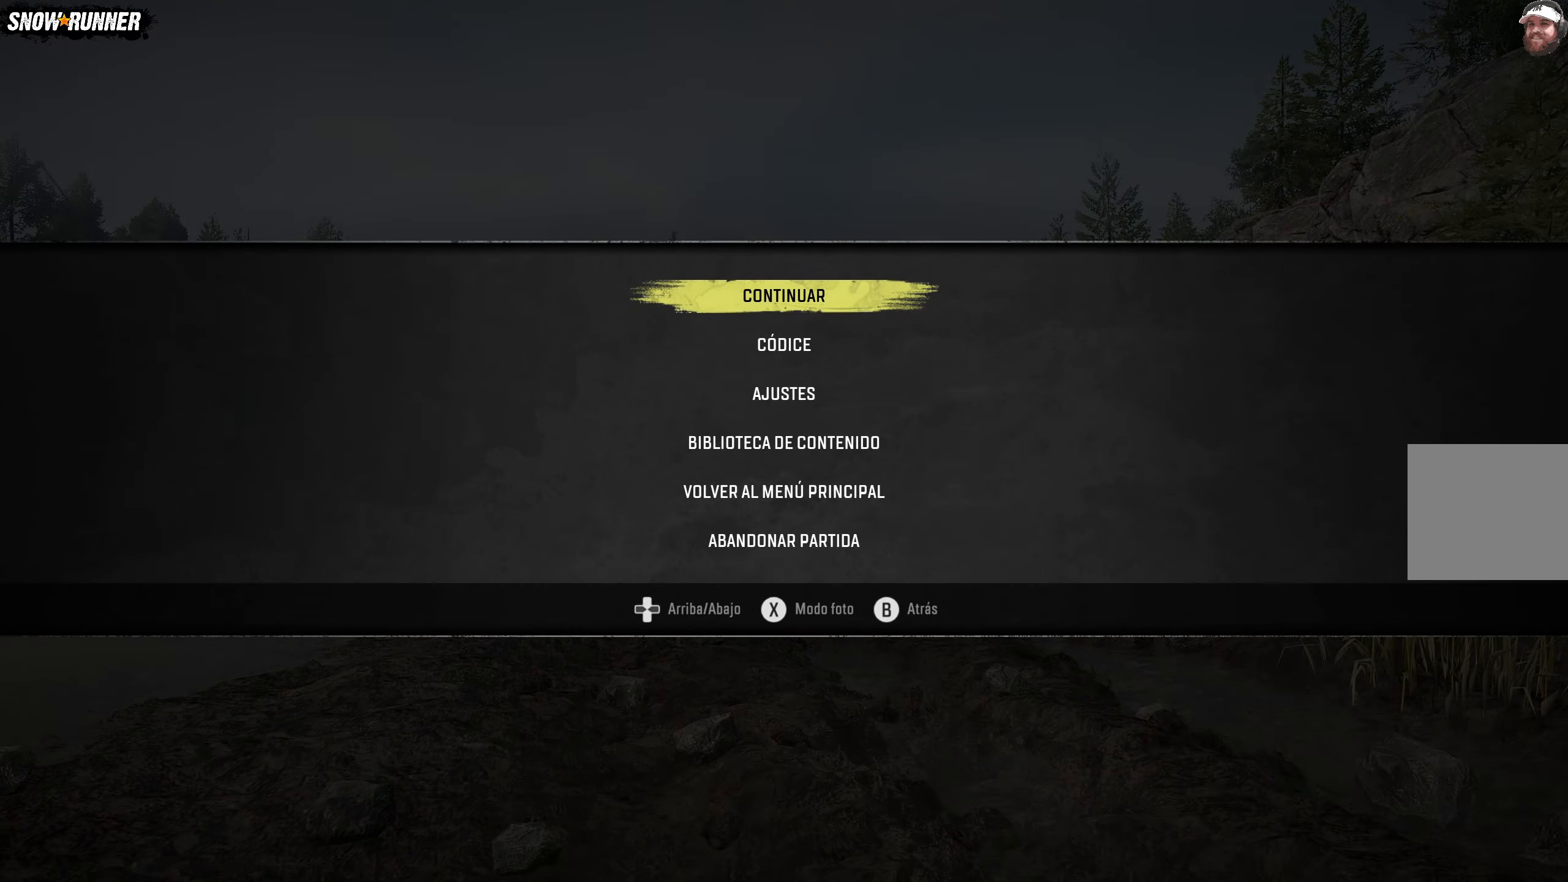
{"buttons": [], "left_stick": "center", "right_stick": "center", "events": []}
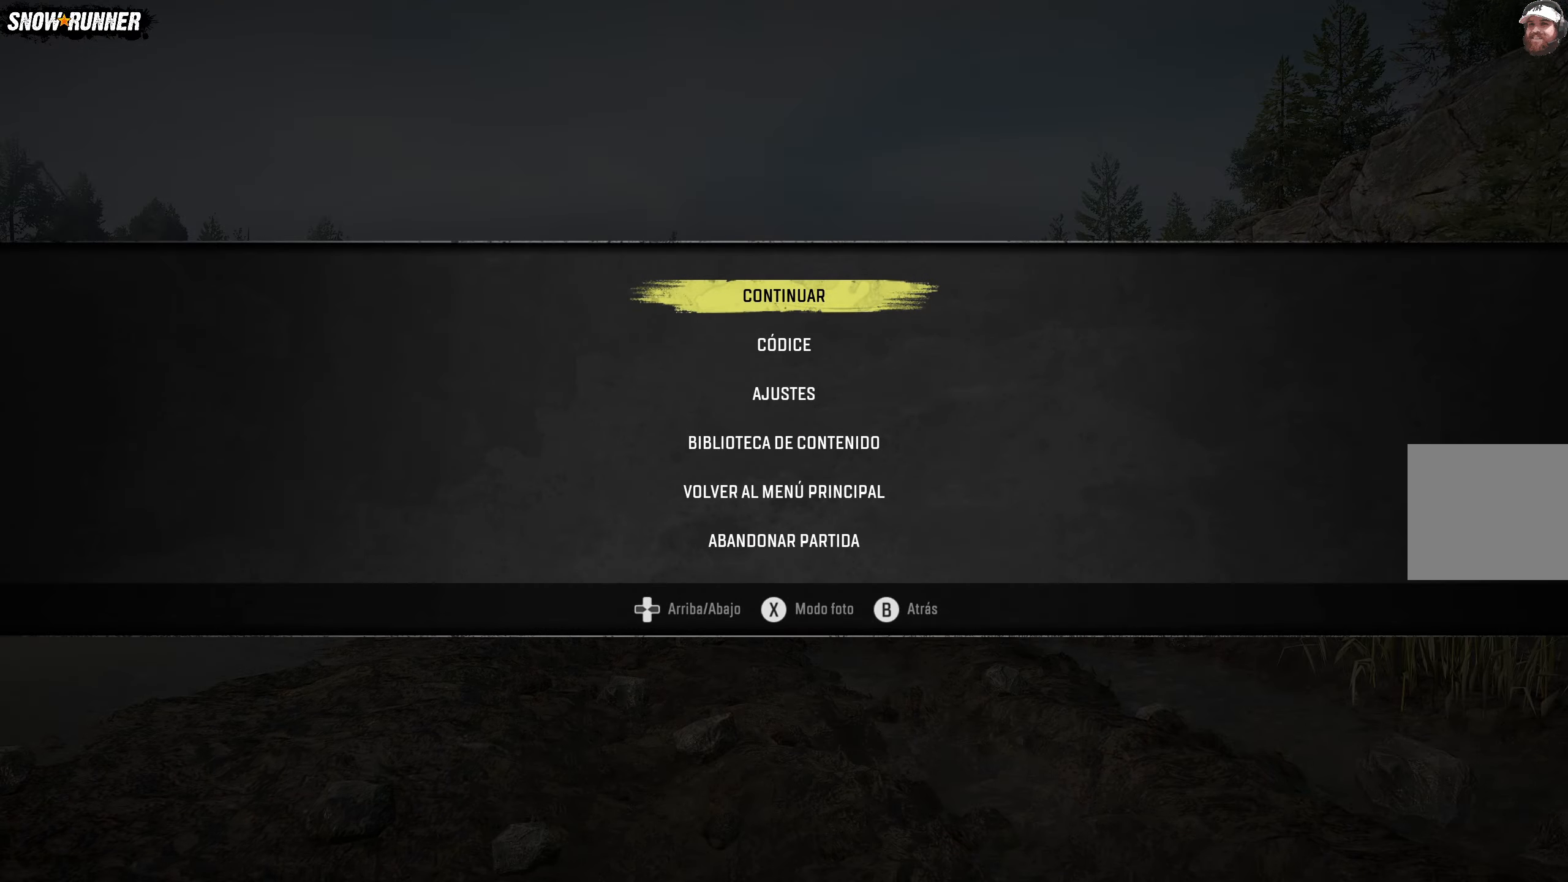
{"buttons": [], "left_stick": "center", "right_stick": "center", "events": []}
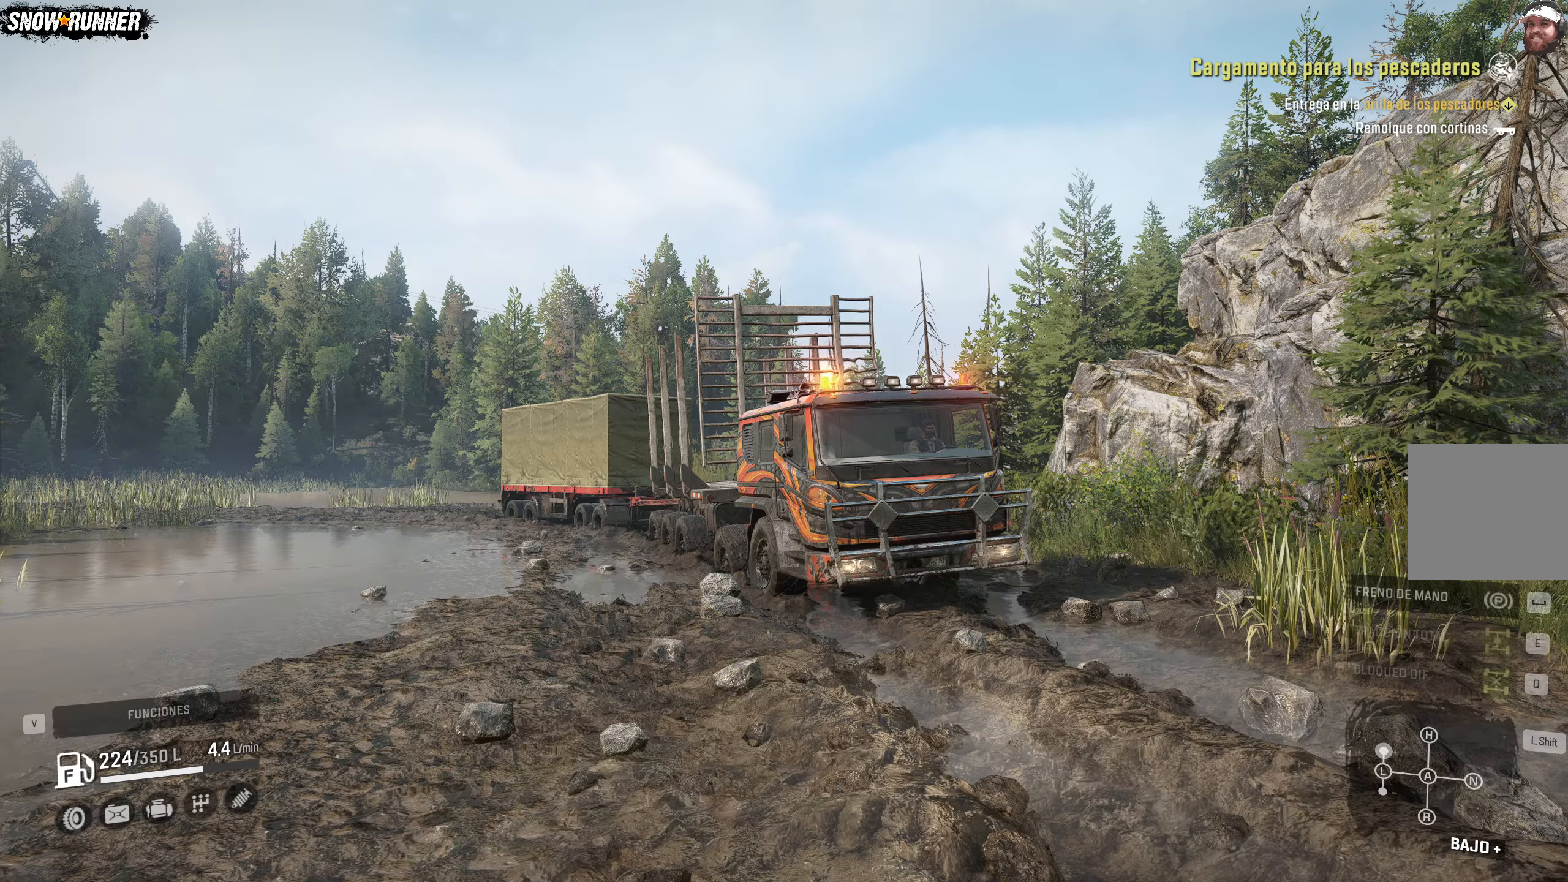
{"buttons": [], "left_stick": "center", "right_stick": "center", "events": []}
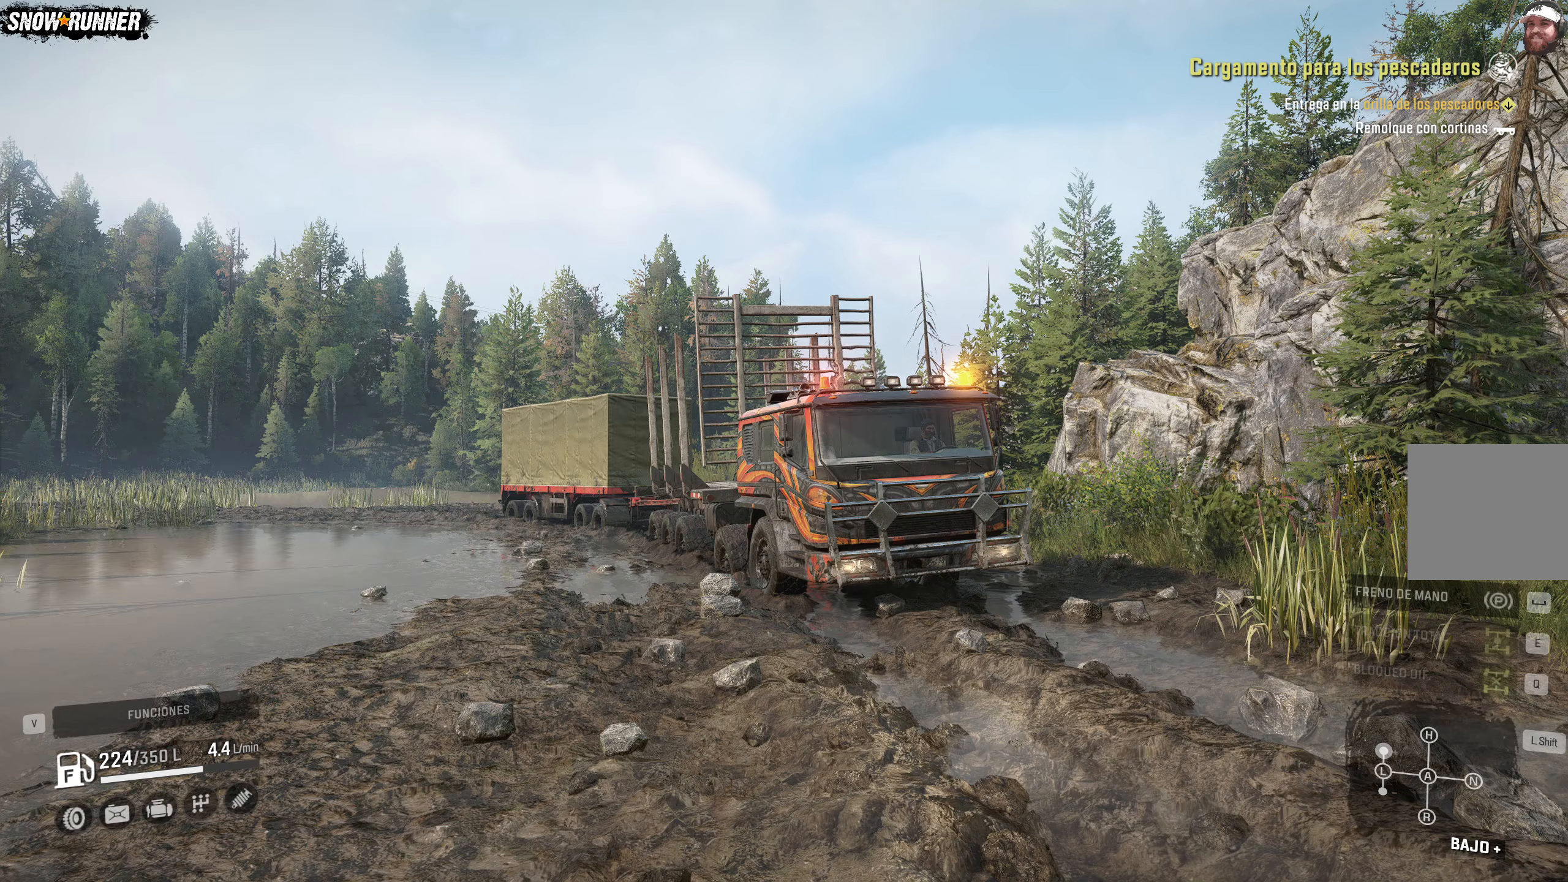
{"buttons": [], "left_stick": "center", "right_stick": "center", "events": []}